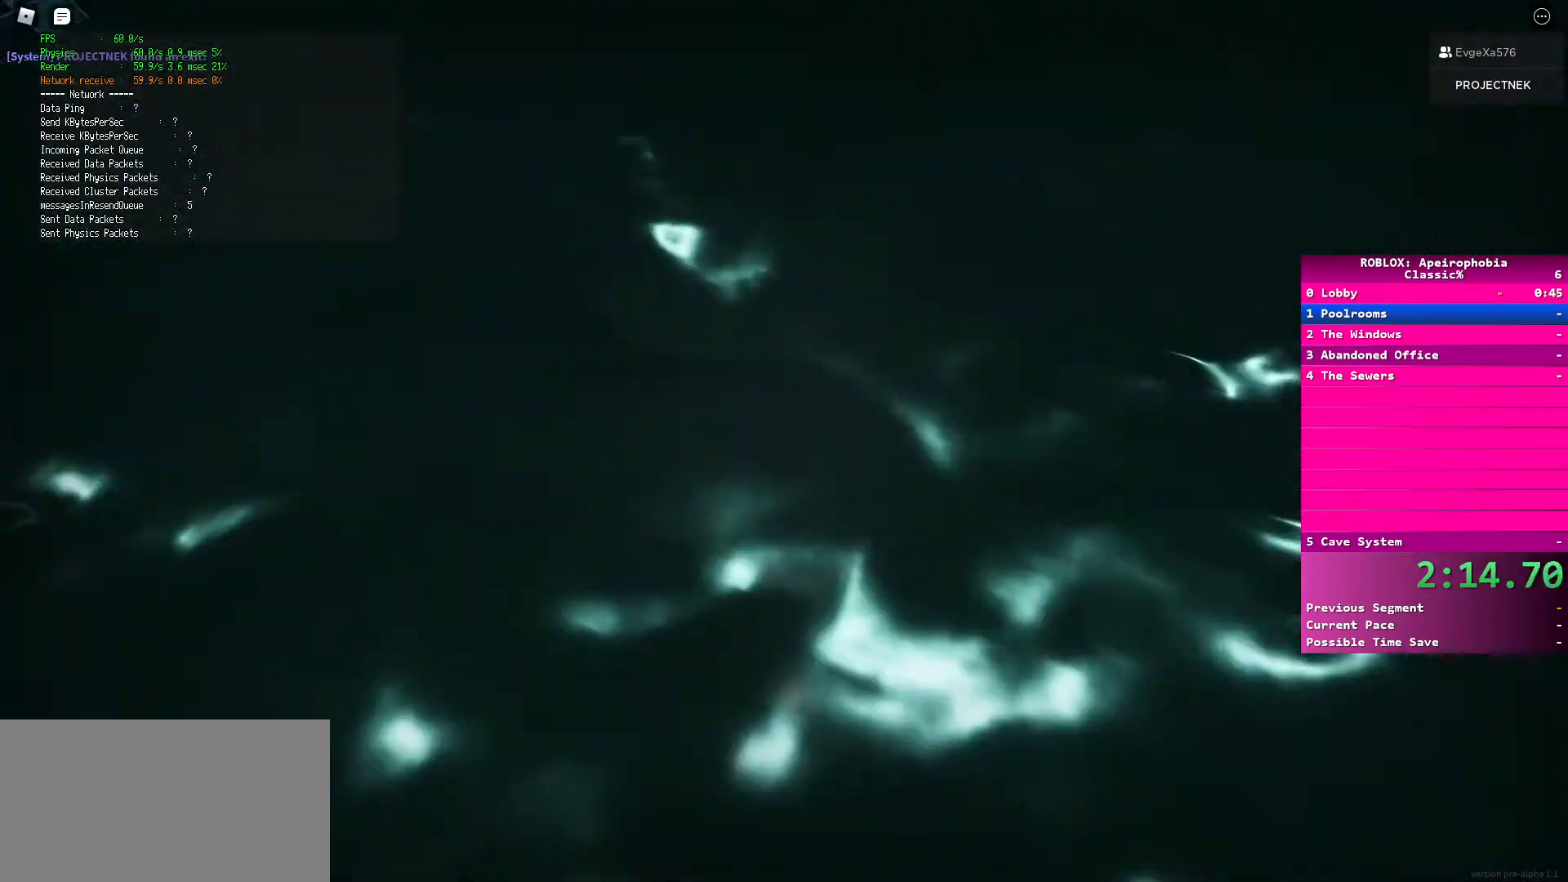
Gameplay with keyboard and mouse; each line is a JSON object with the keys and mouse buttons held at the frame after it. "events" lists presses ("down") and releases ("up") of "a", "ctrl", "d", "e", "q", "s", "shift", "space", "w", "mouse_left", "mouse_wheel", "mouse_right", "mouse_mb4" and "mouse_mb5" between this image and that frame as [ms after this image, input, new state], when the widget could be followed in between. "mouse_left", "mouse_wheel", "mouse_right", "mouse_mb4", "mouse_mb5" = the "left", "wheel", "right", "mb4", "mb5" buttons of the "mouse" list. No other keys are recorded. "wheel" means that the mouse wheel is clicked or scrolled. Mouse movement is not recorded.
{"keys": ["shift", "w"], "mouse": [], "events": [[217, "d", "down"], [350, "d", "up"]]}
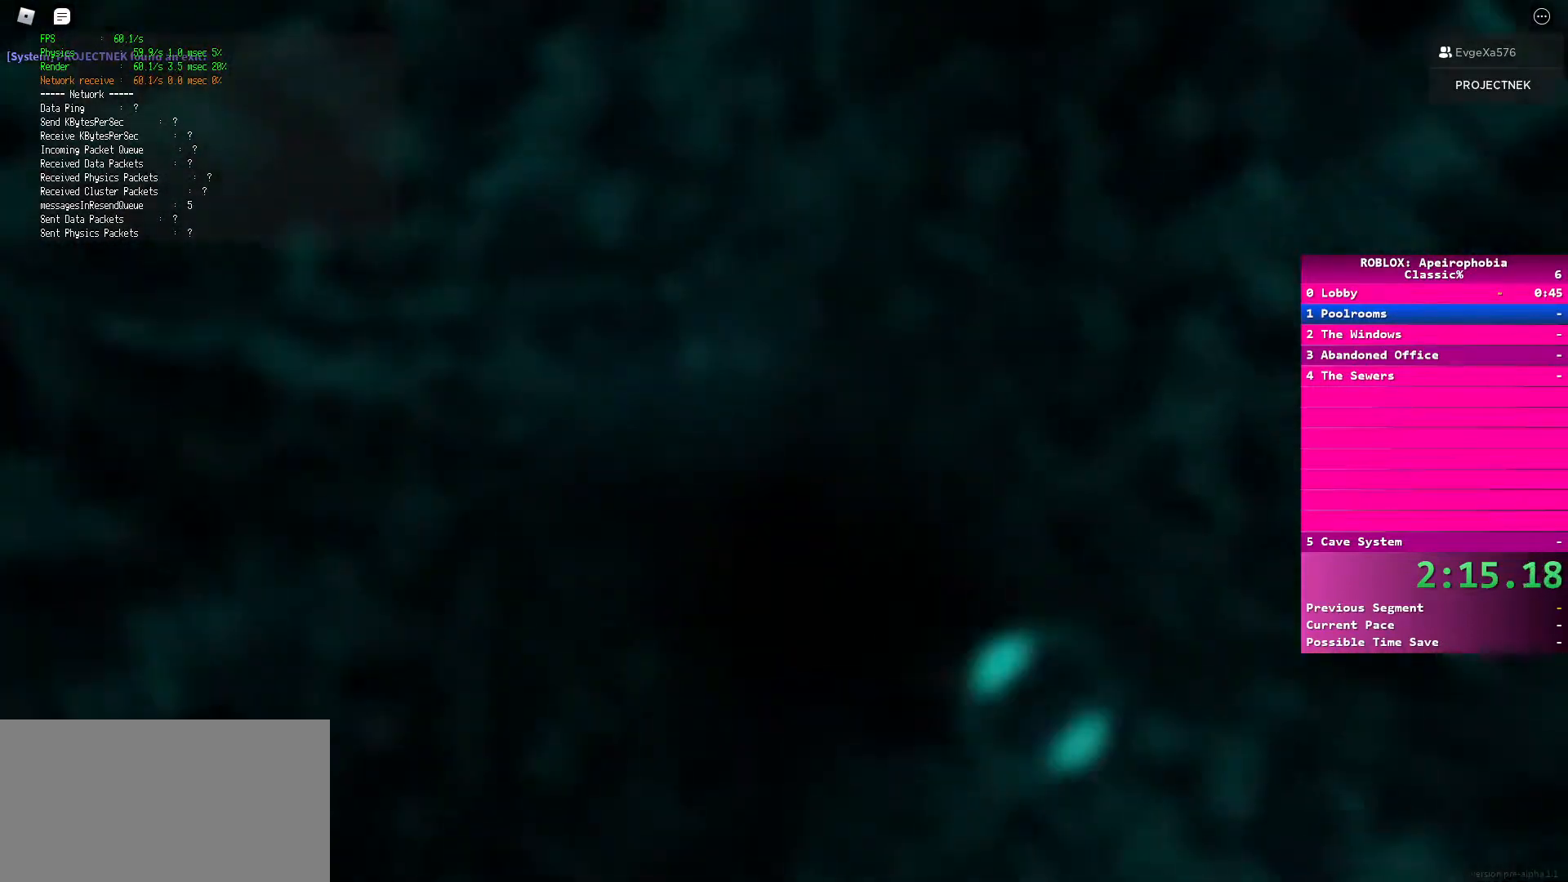
{"keys": ["shift", "w"], "mouse": [], "events": []}
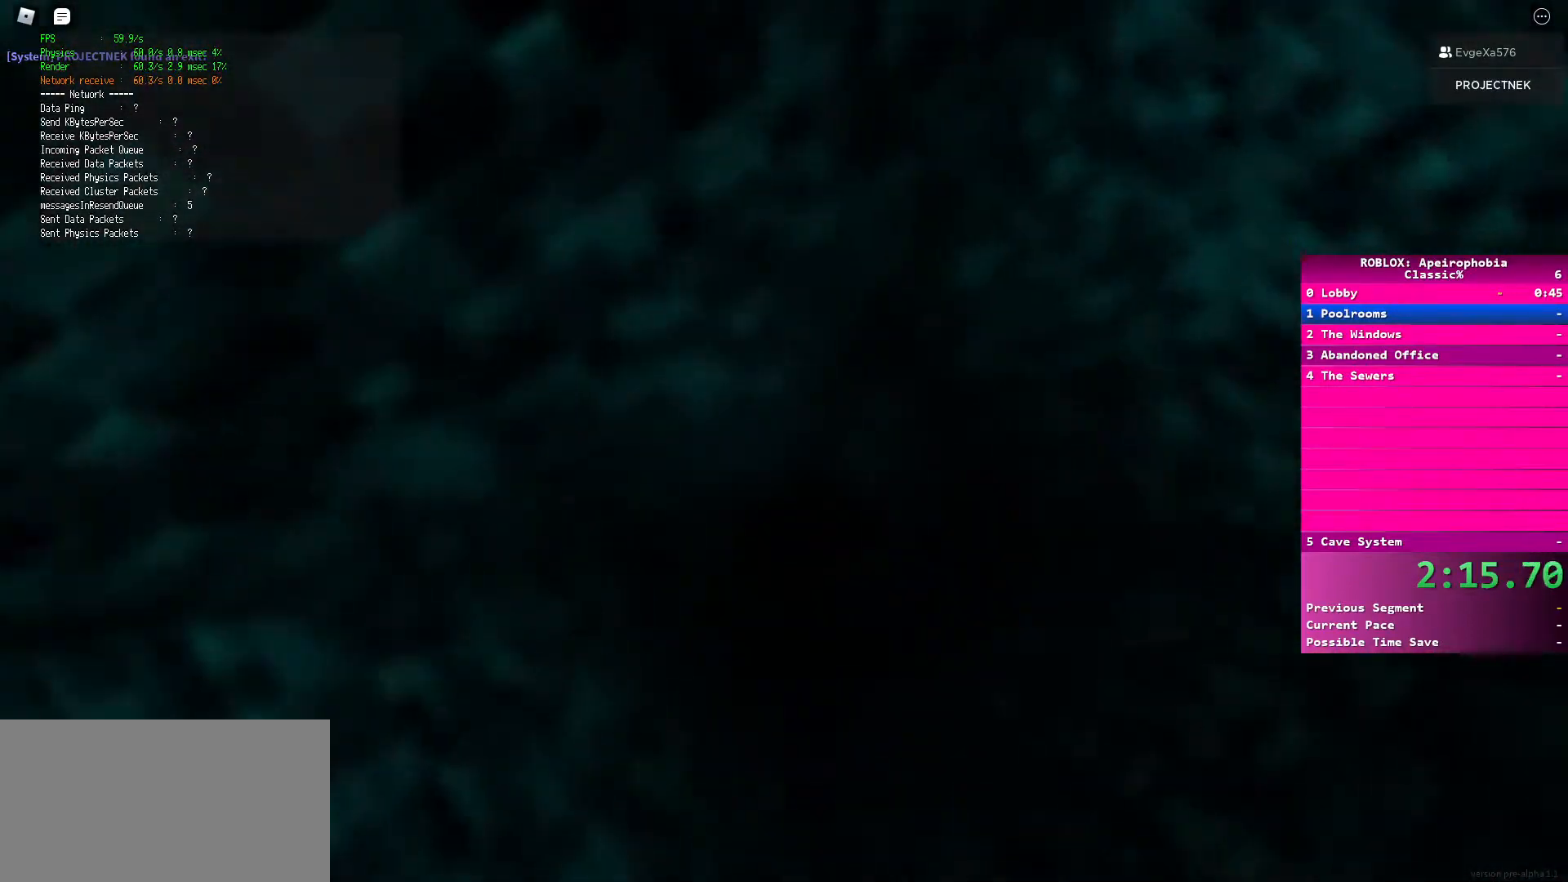
{"keys": ["shift", "w"], "mouse": [], "events": []}
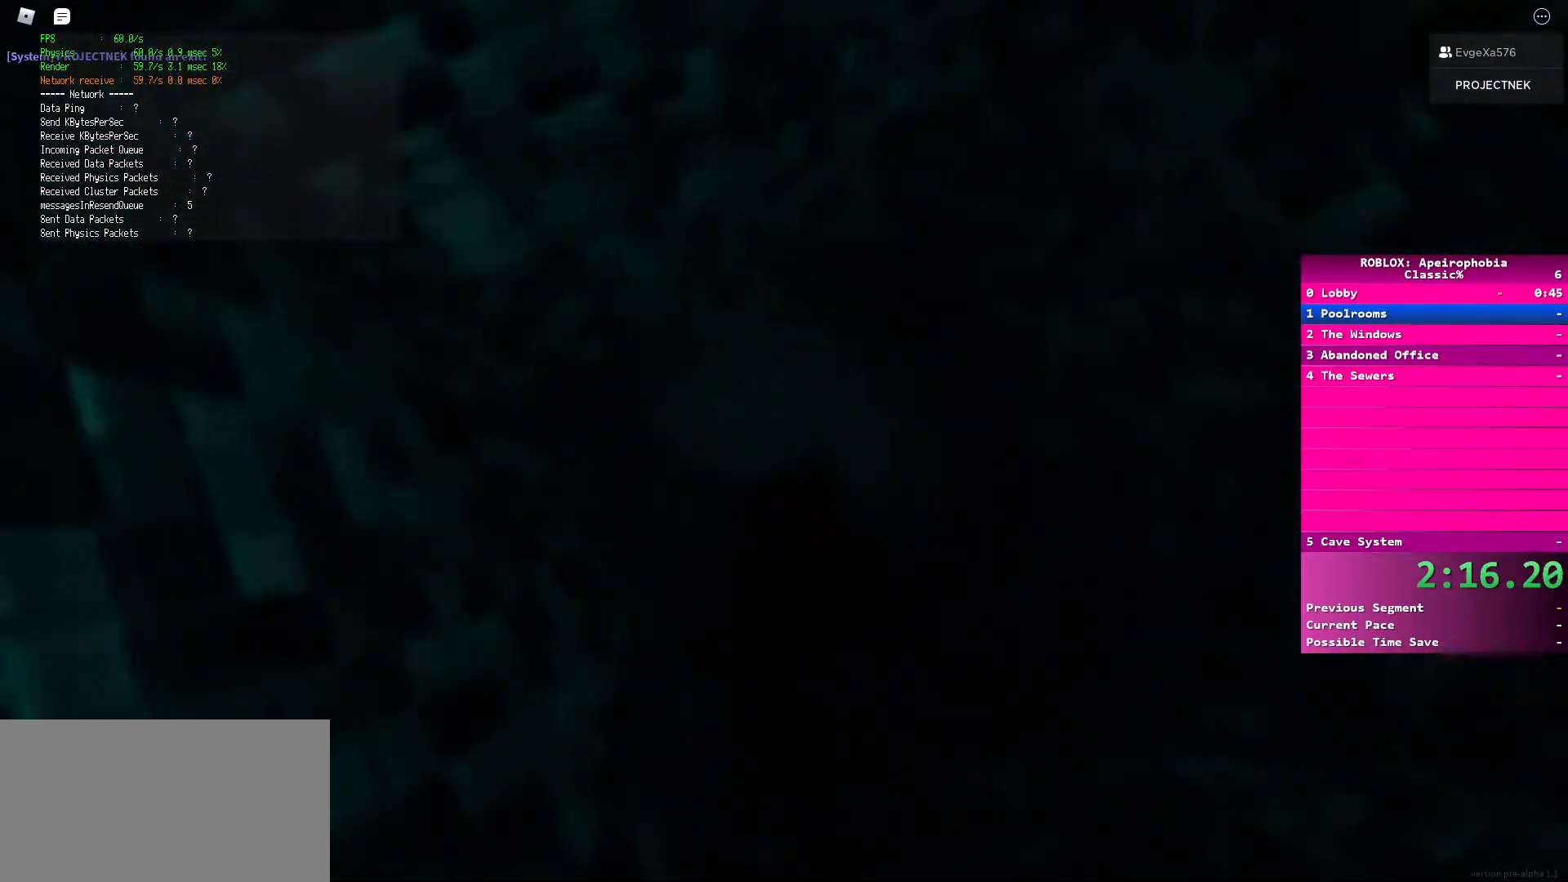
{"keys": ["shift", "w"], "mouse": [], "events": []}
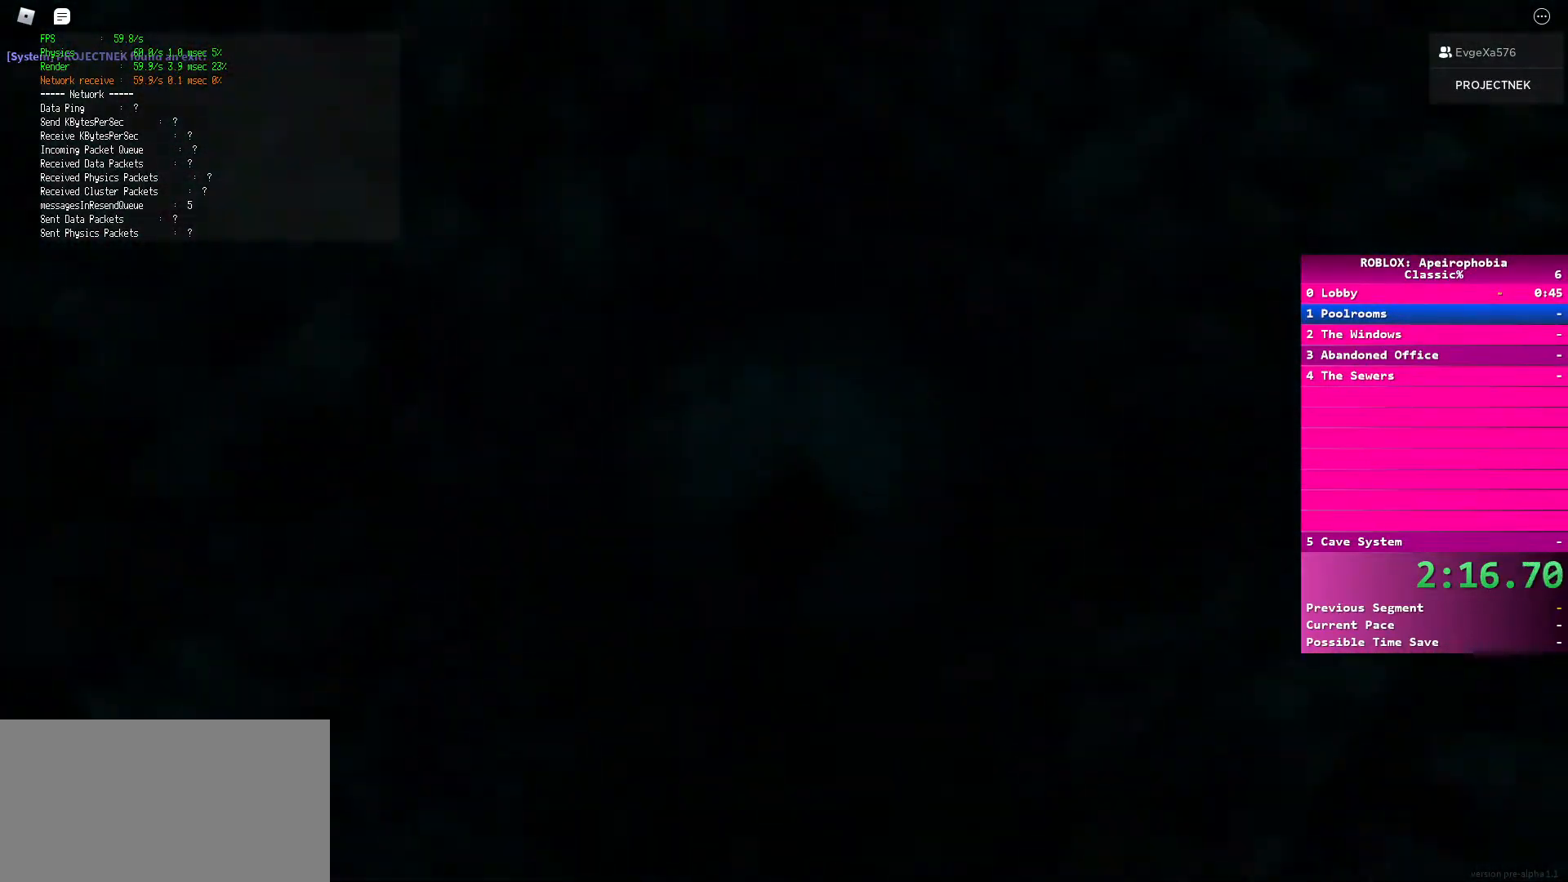
{"keys": ["shift", "w"], "mouse": [], "events": []}
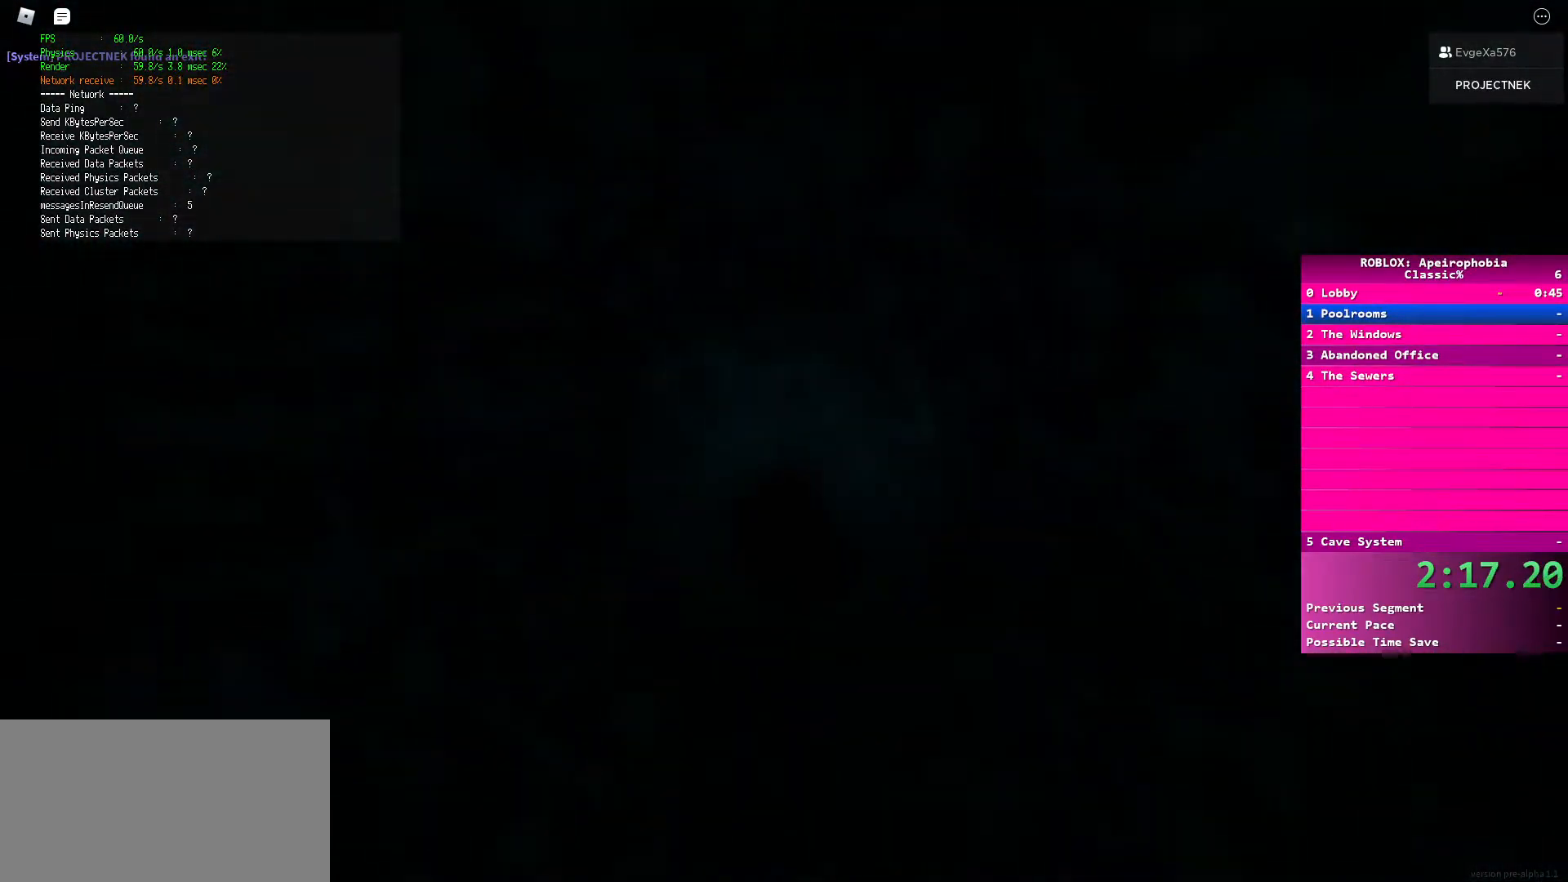
{"keys": ["shift", "w"], "mouse": [], "events": []}
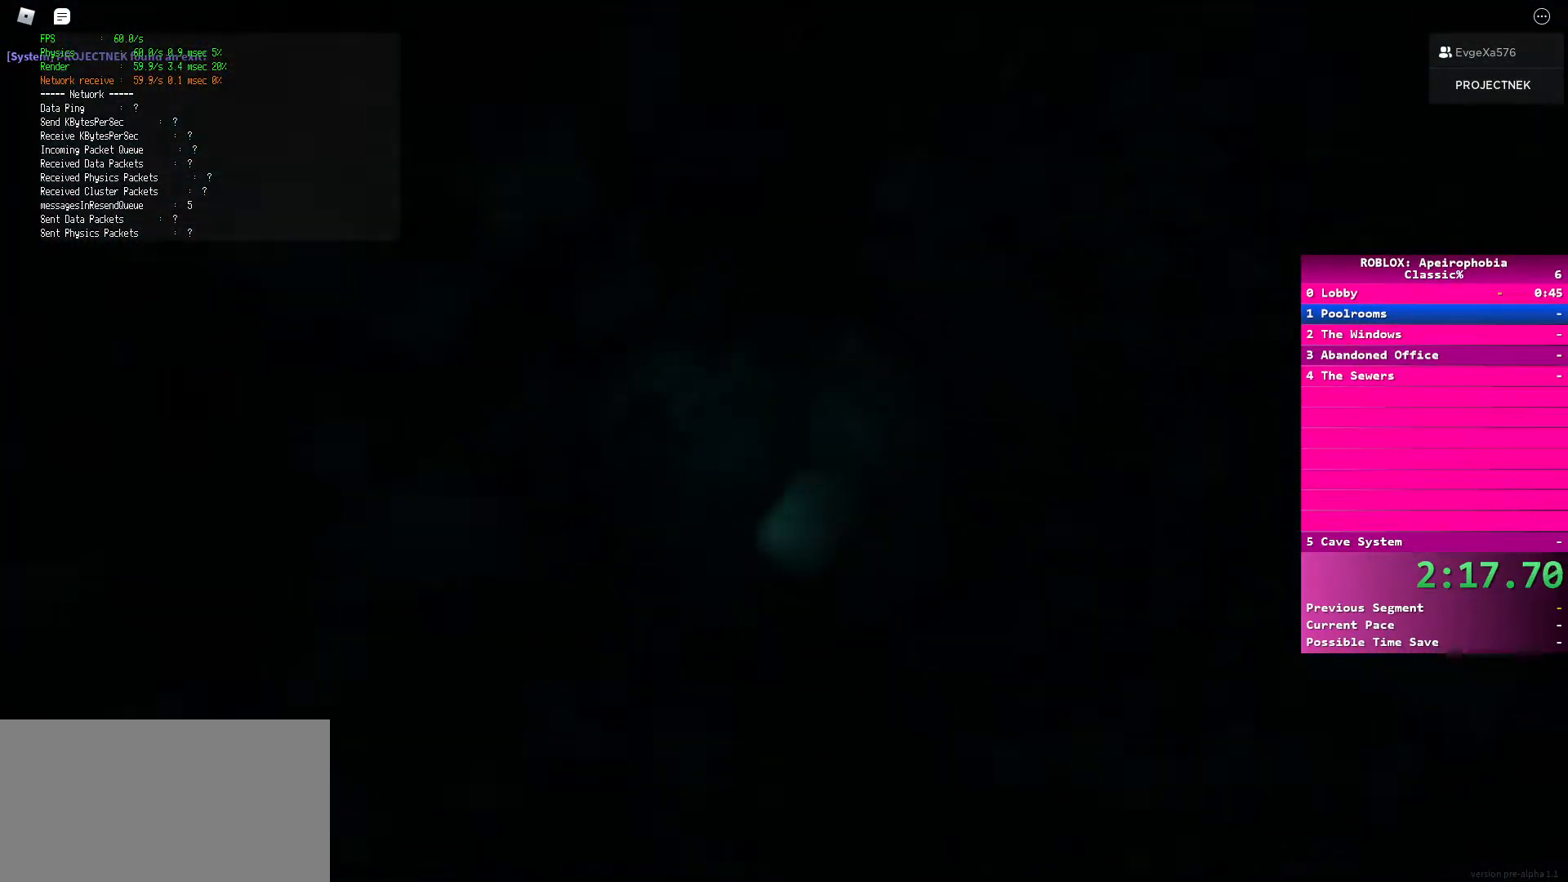
{"keys": ["shift", "w"], "mouse": [], "events": []}
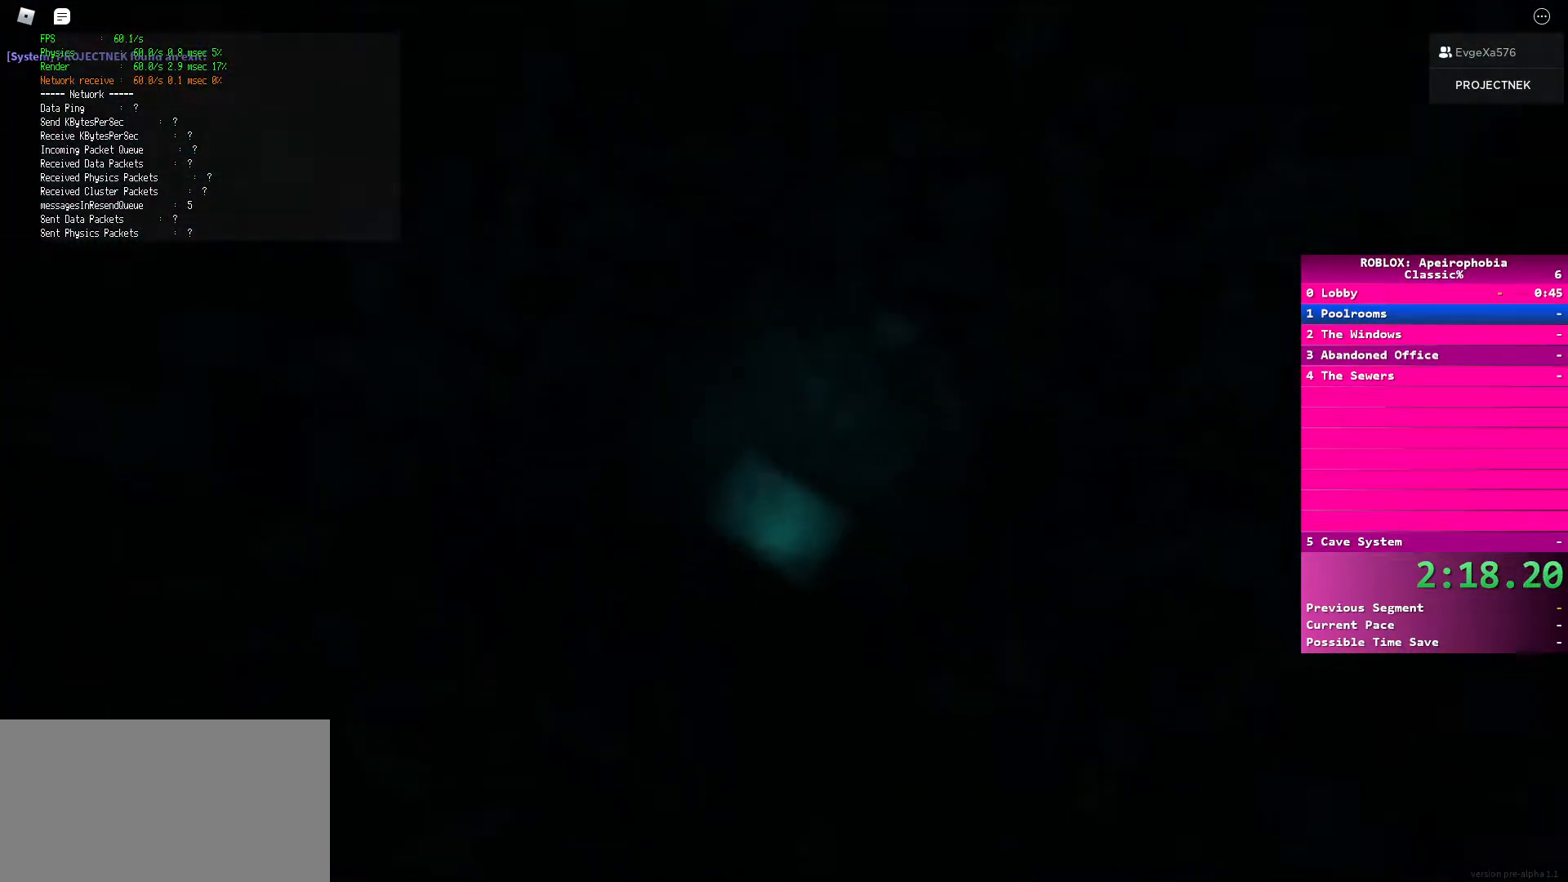
{"keys": ["shift", "w"], "mouse": [], "events": []}
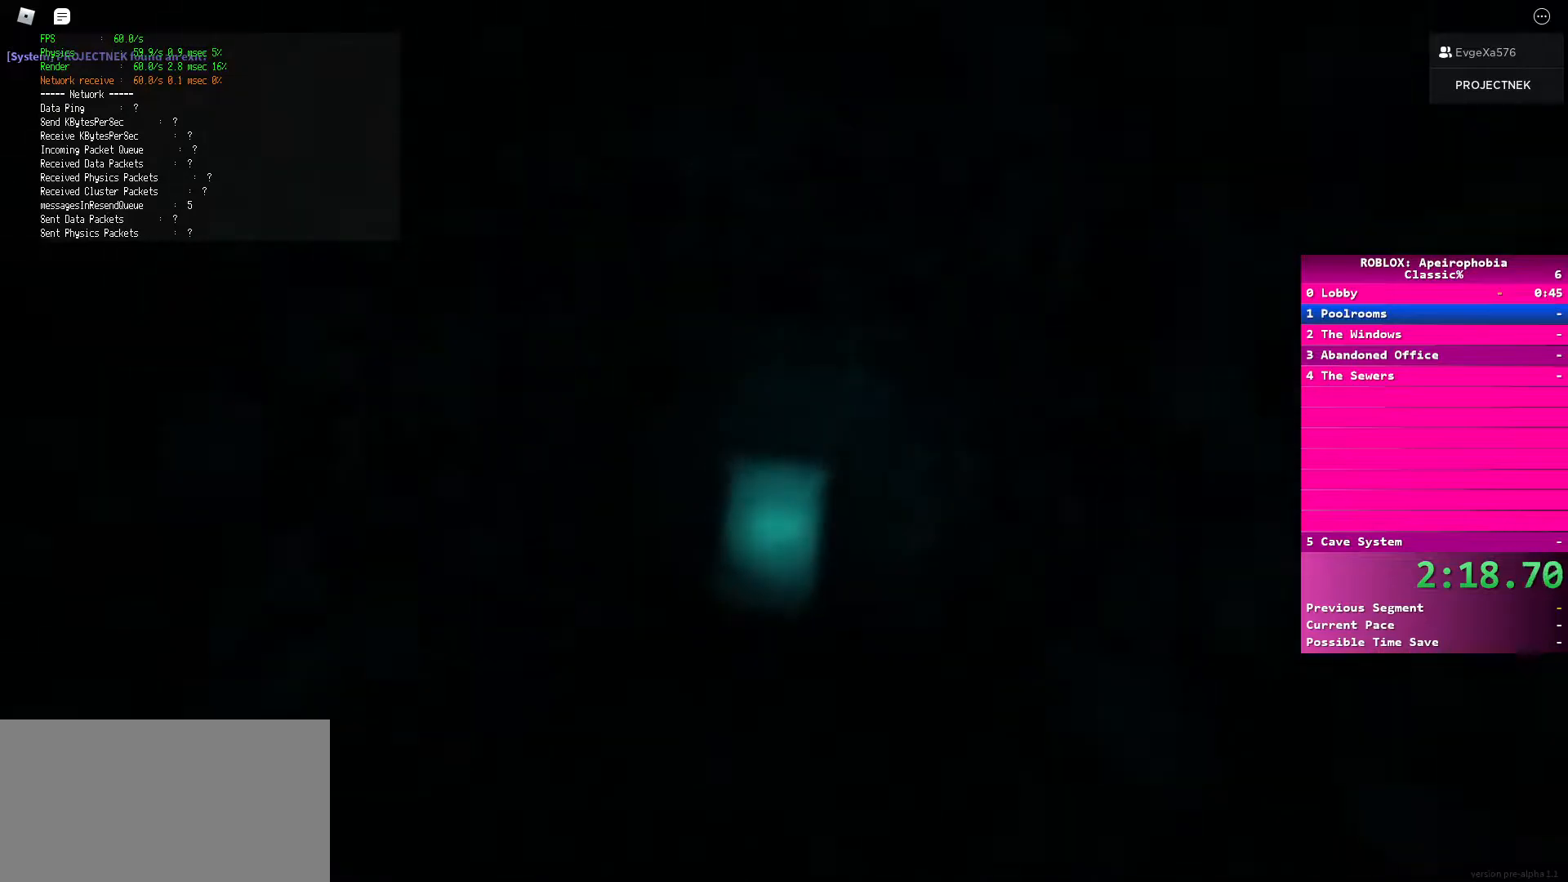
{"keys": ["shift", "w"], "mouse": [], "events": []}
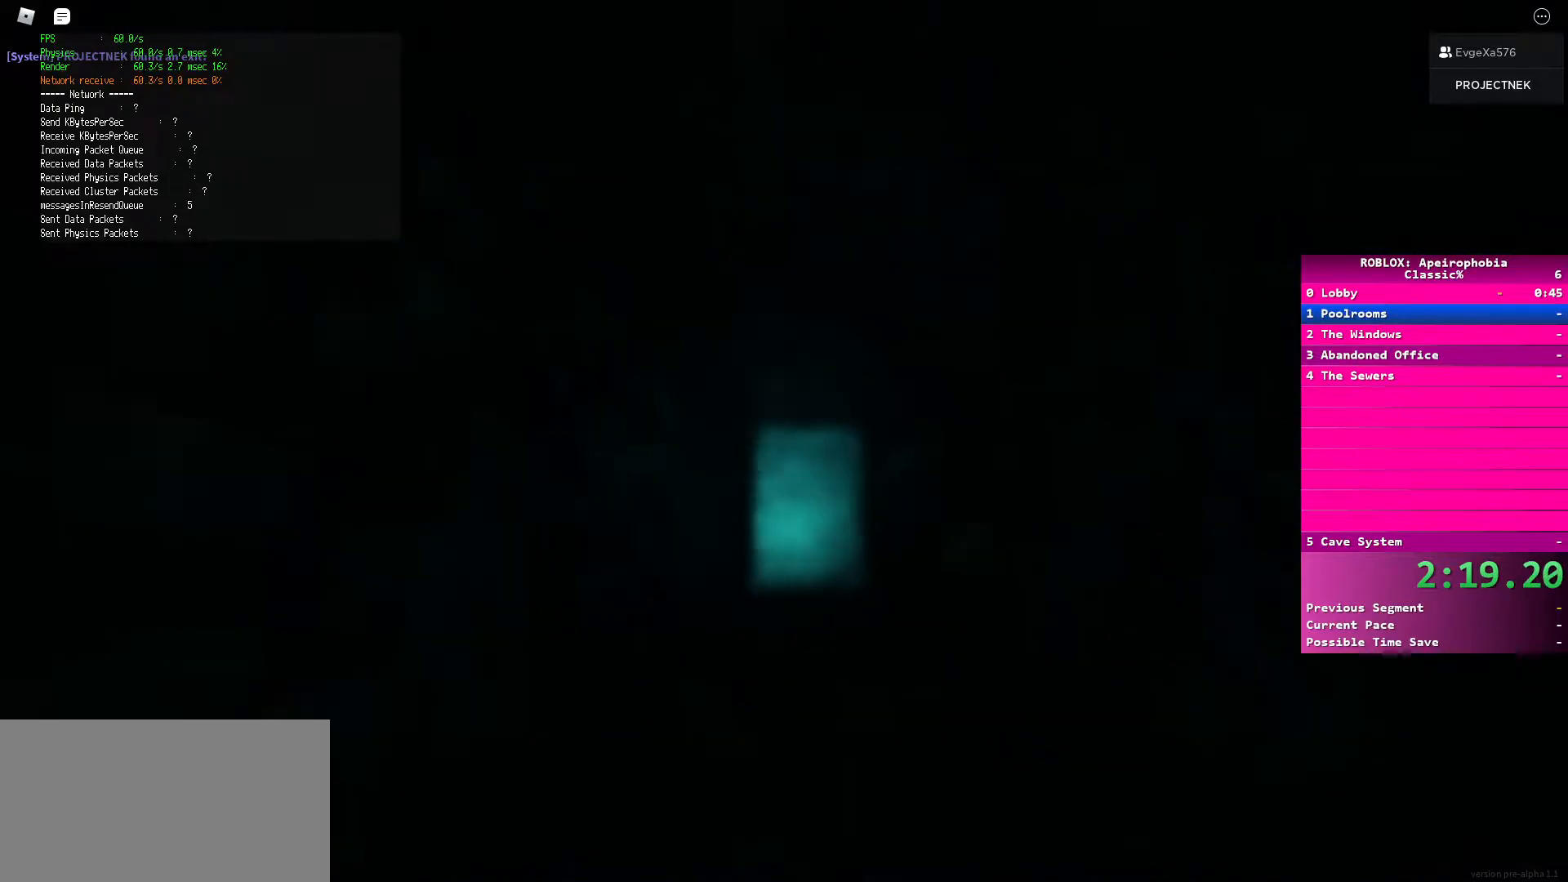
{"keys": ["shift", "w"], "mouse": [], "events": []}
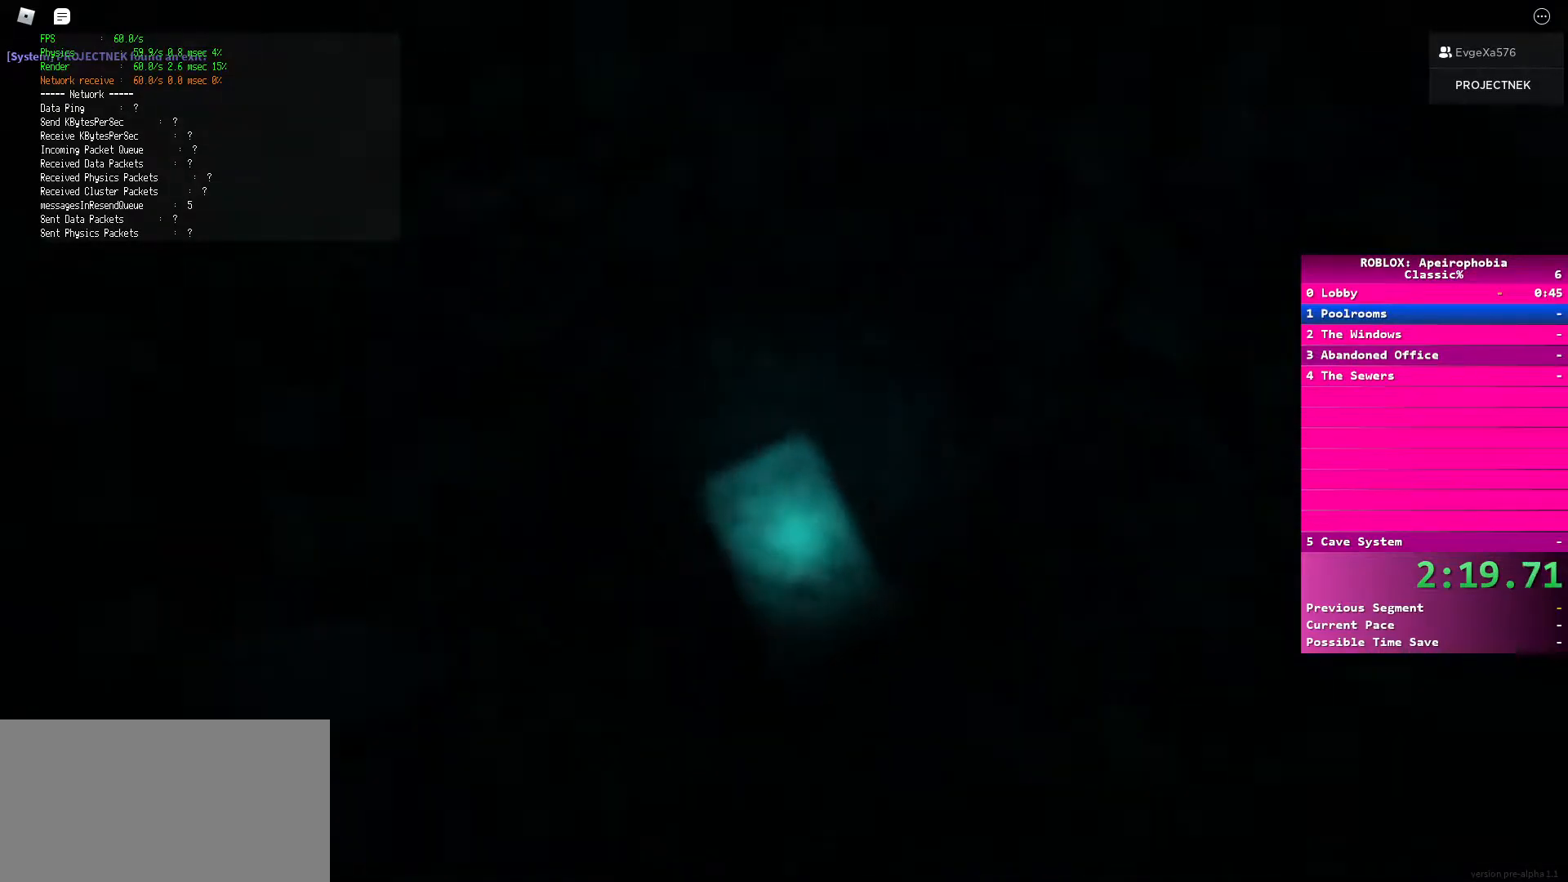
{"keys": ["shift", "w"], "mouse": [], "events": []}
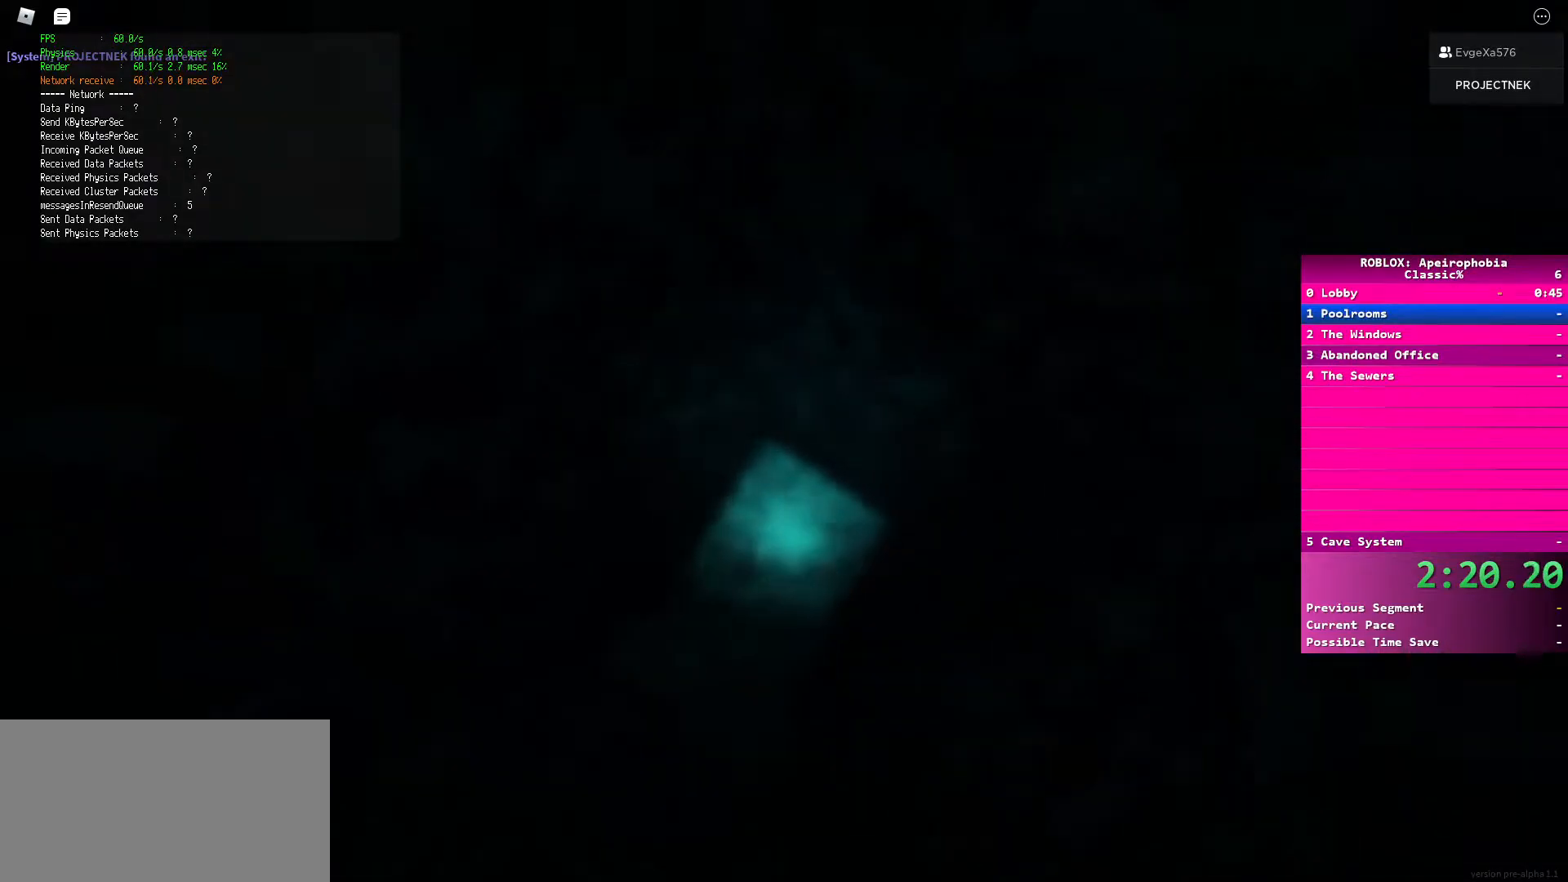
{"keys": ["shift", "w"], "mouse": [], "events": []}
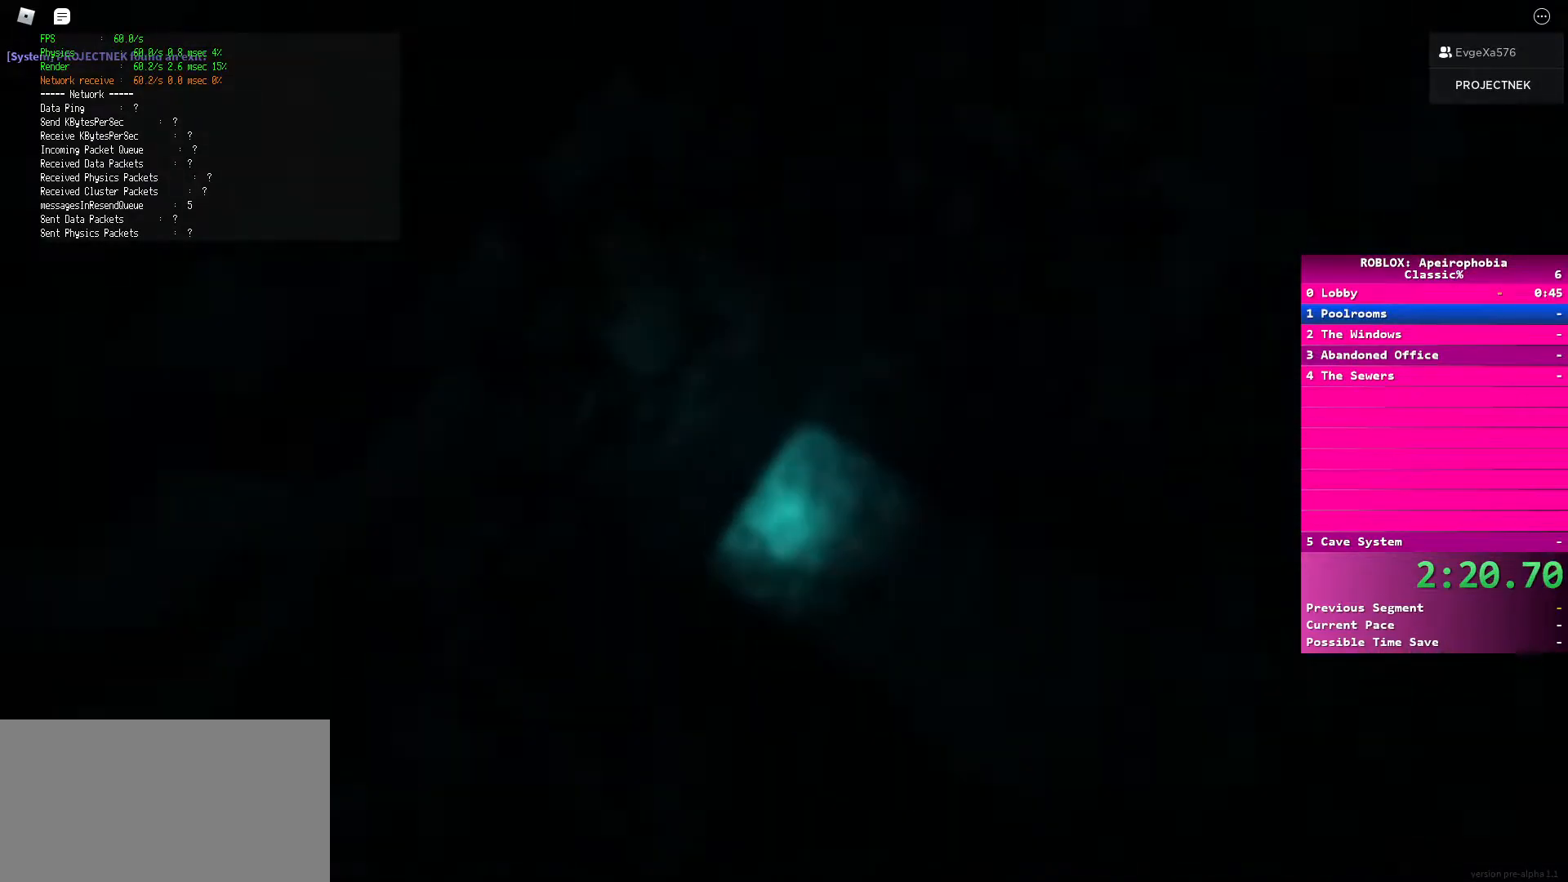
{"keys": ["shift", "w"], "mouse": [], "events": []}
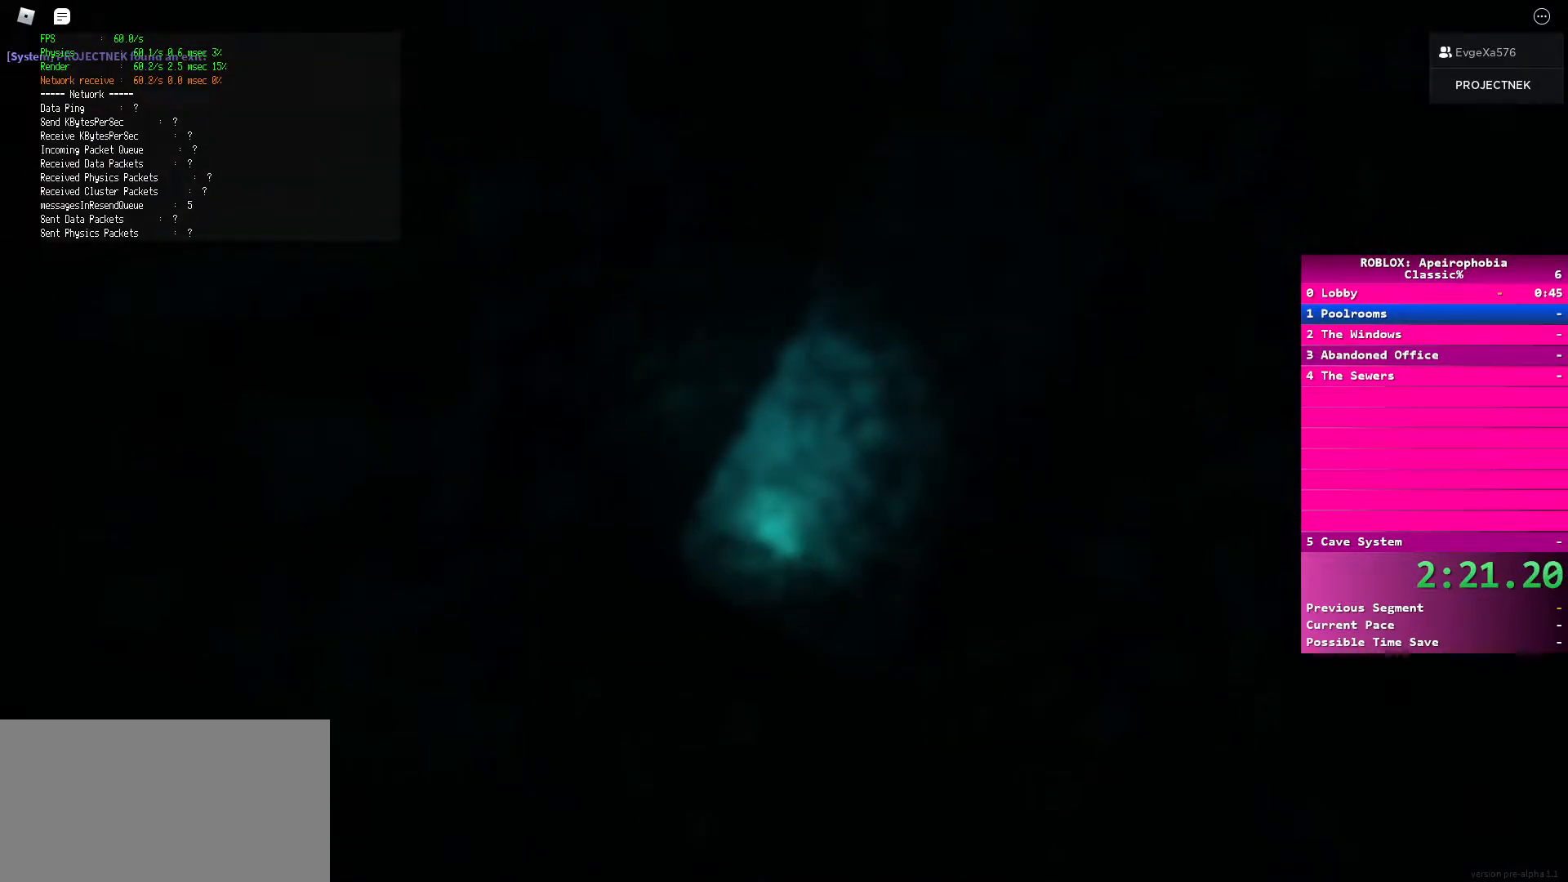
{"keys": ["shift", "w"], "mouse": [], "events": []}
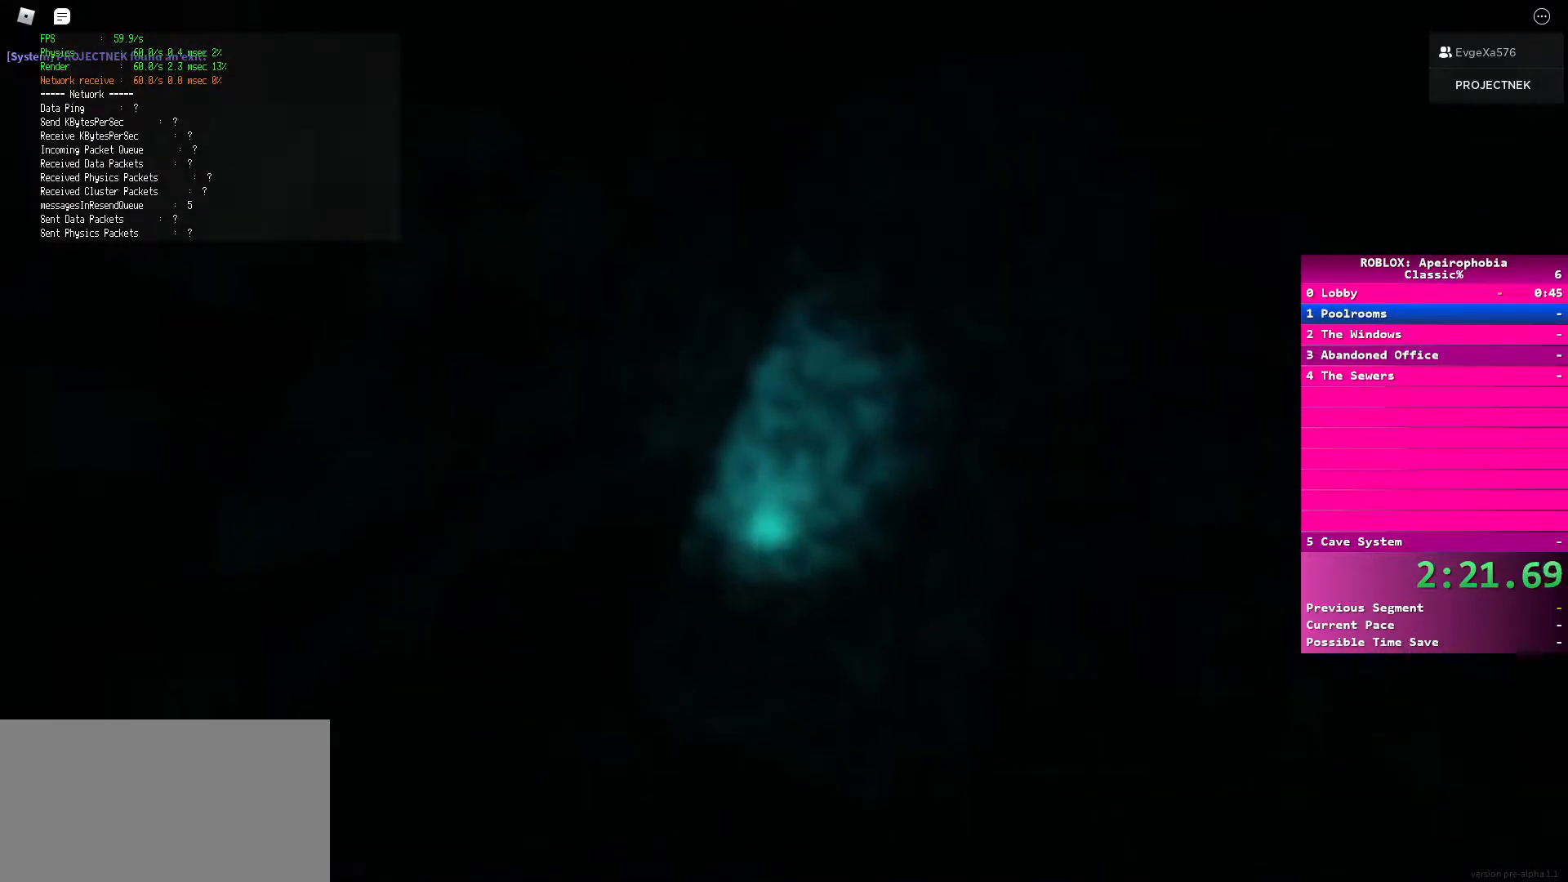
{"keys": ["shift", "w"], "mouse": [], "events": []}
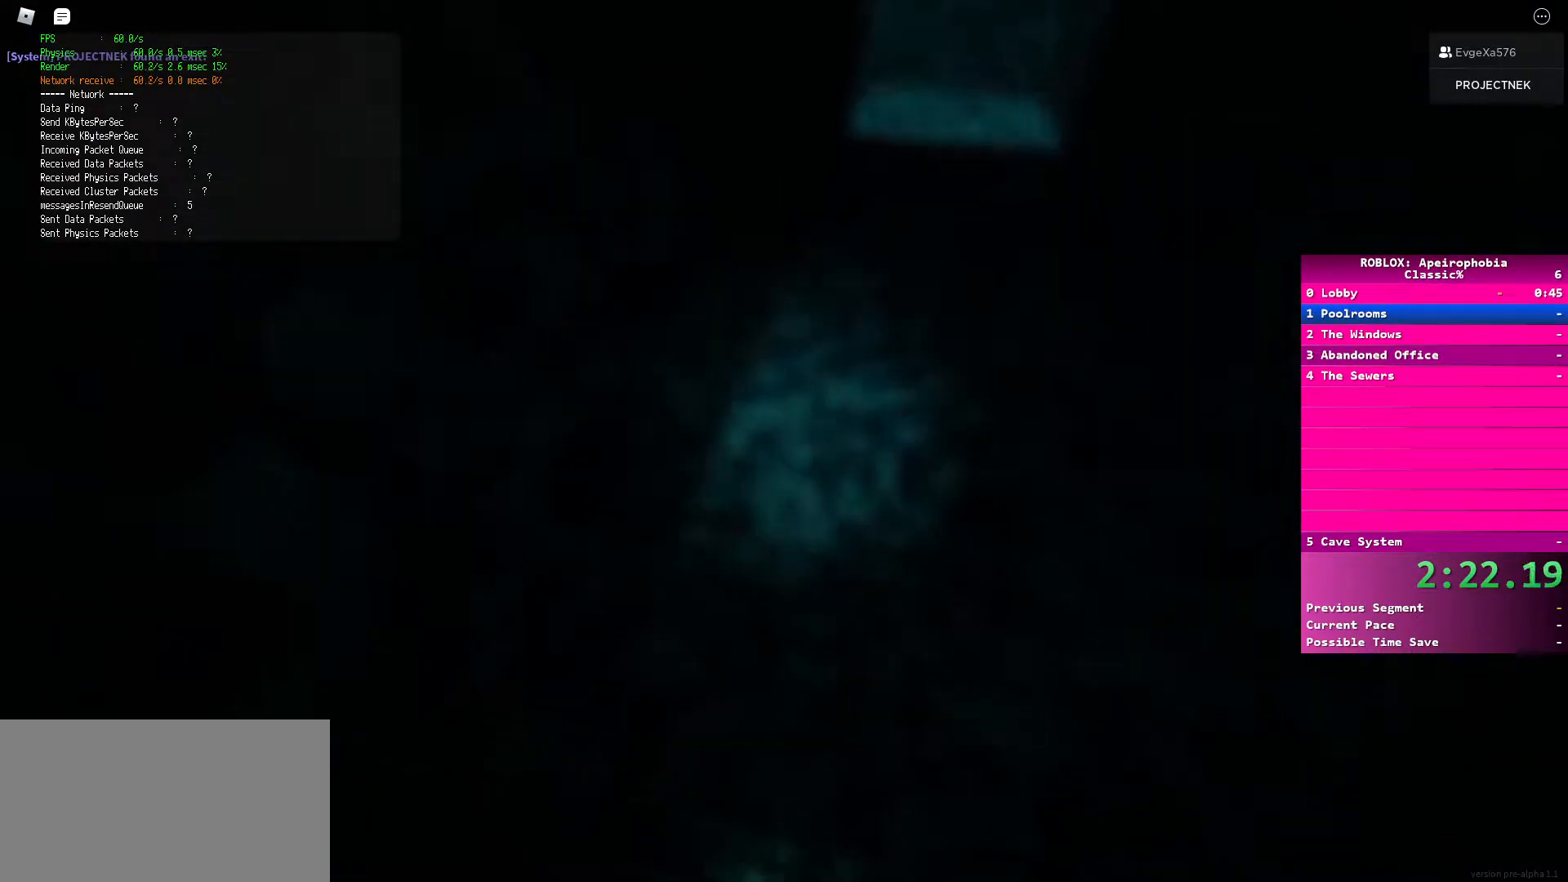
{"keys": ["shift", "space", "w"], "mouse": [], "events": [[67, "space", "down"]]}
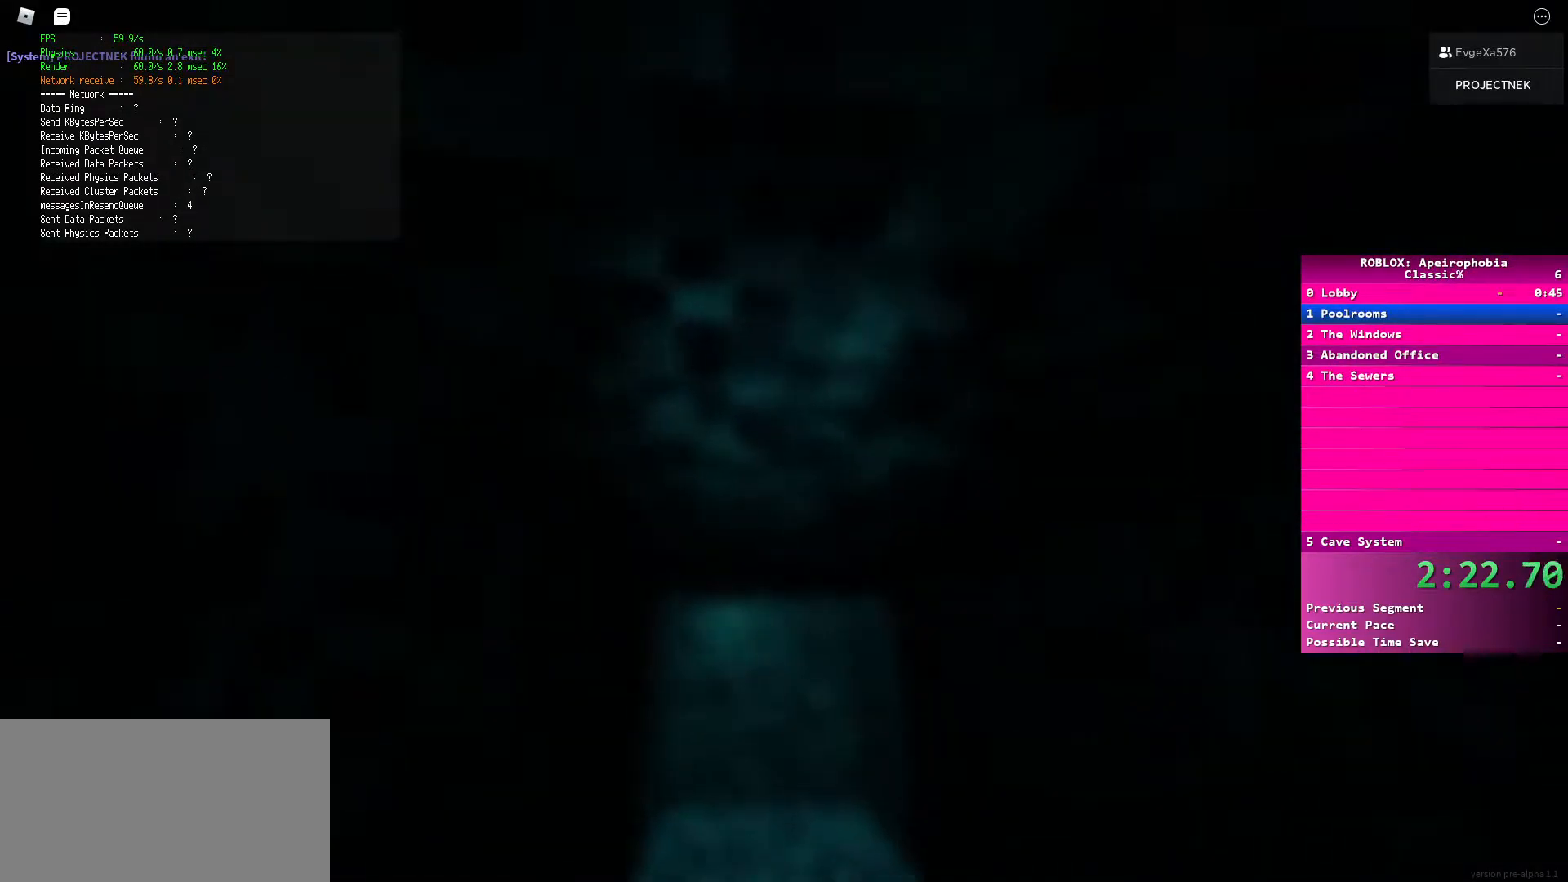
{"keys": ["shift", "space", "w"], "mouse": [], "events": []}
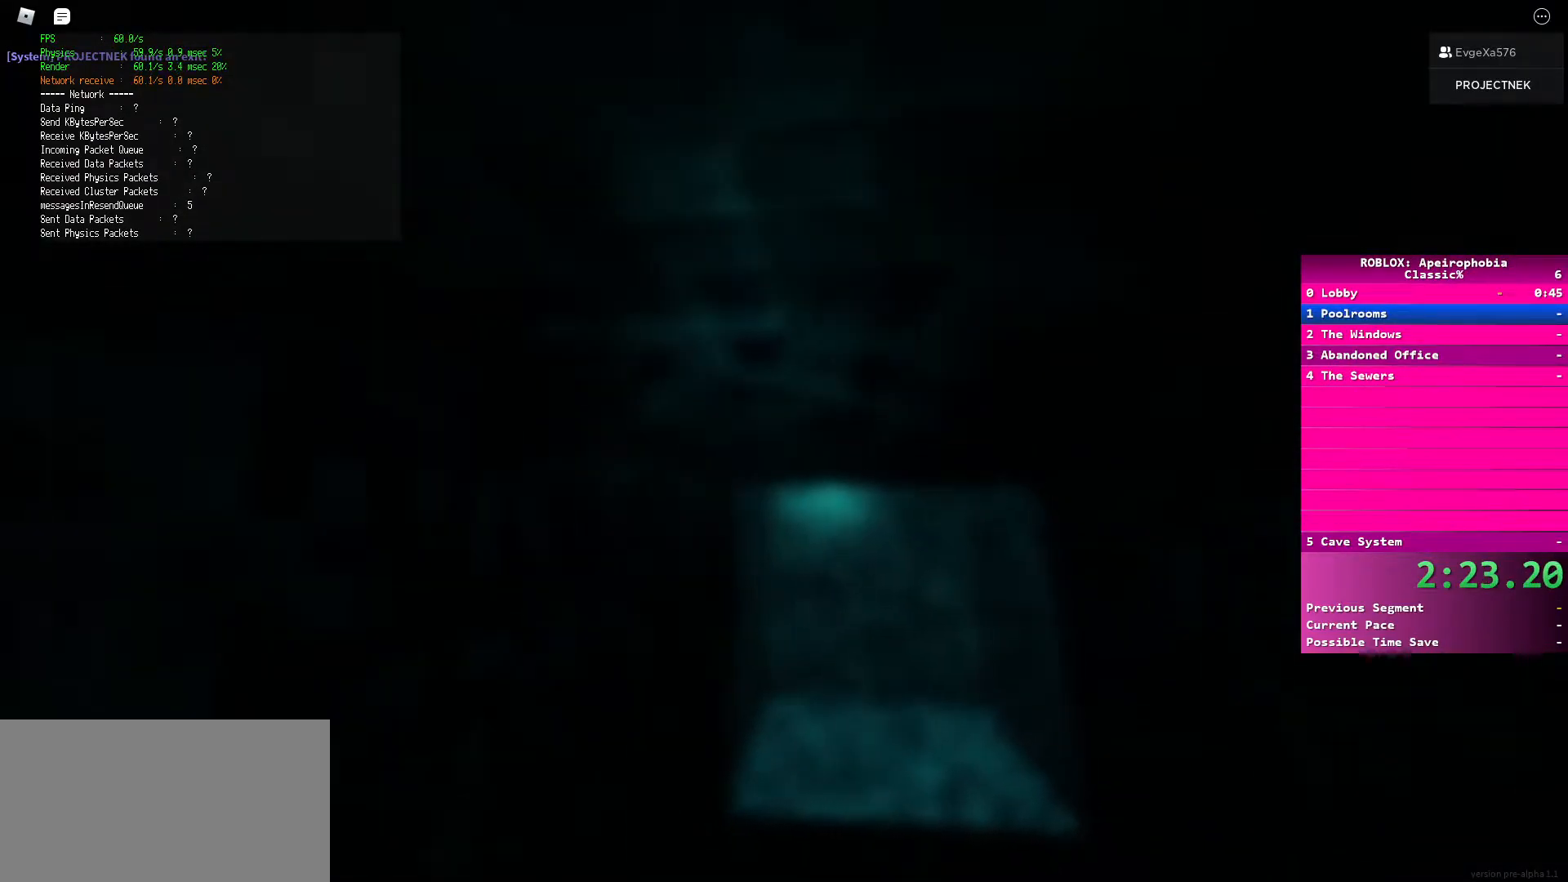
{"keys": ["shift", "space", "w"], "mouse": [], "events": []}
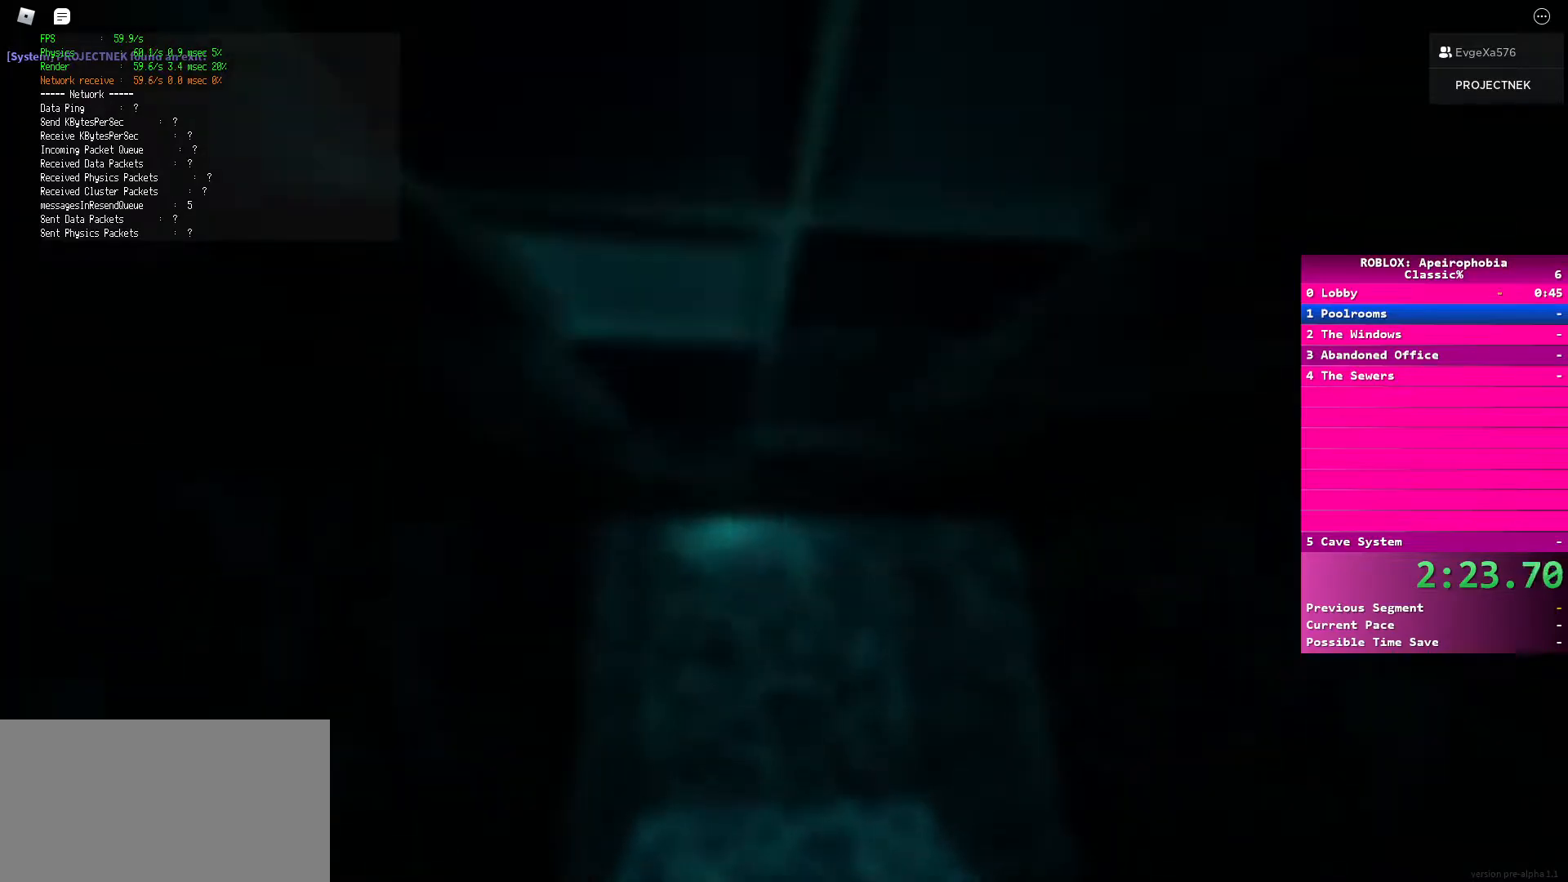
{"keys": ["shift", "space", "w"], "mouse": [], "events": []}
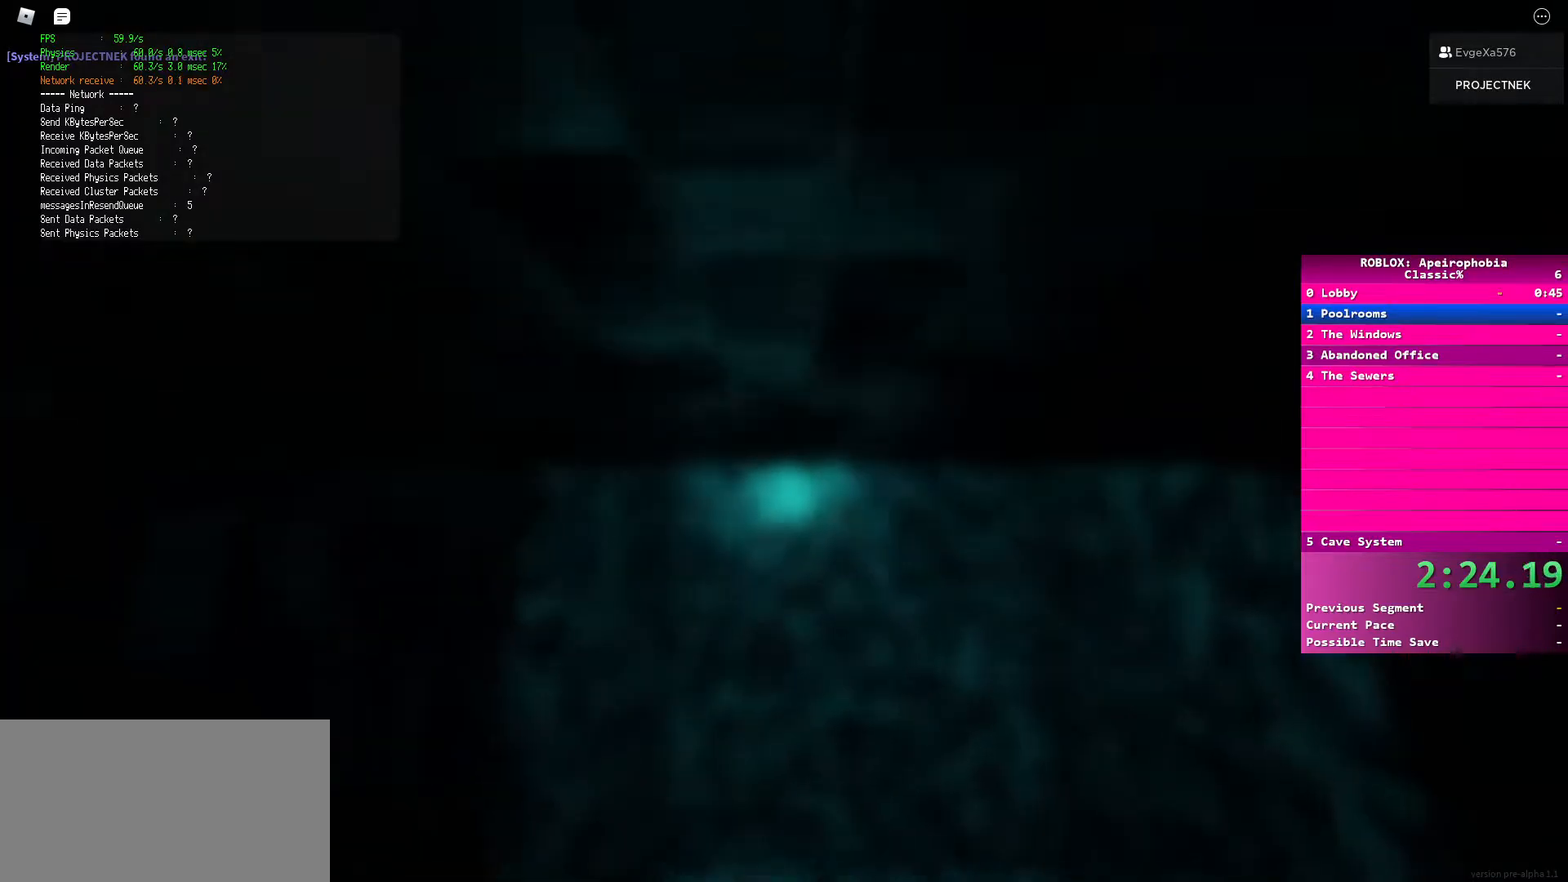
{"keys": ["shift", "space", "w"], "mouse": [], "events": []}
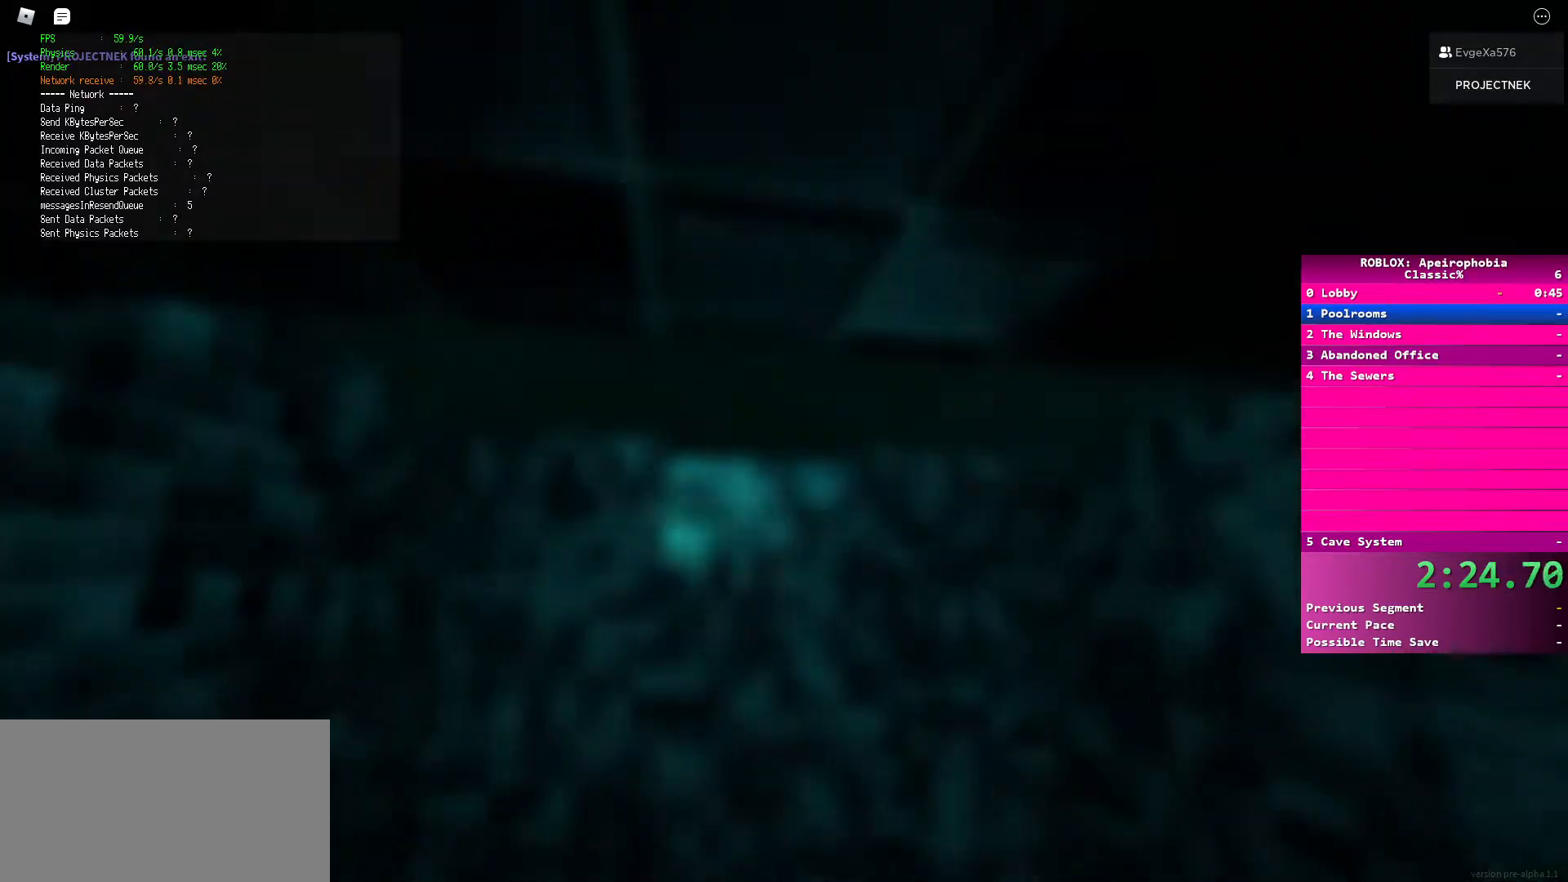
{"keys": ["shift", "space", "w"], "mouse": [], "events": []}
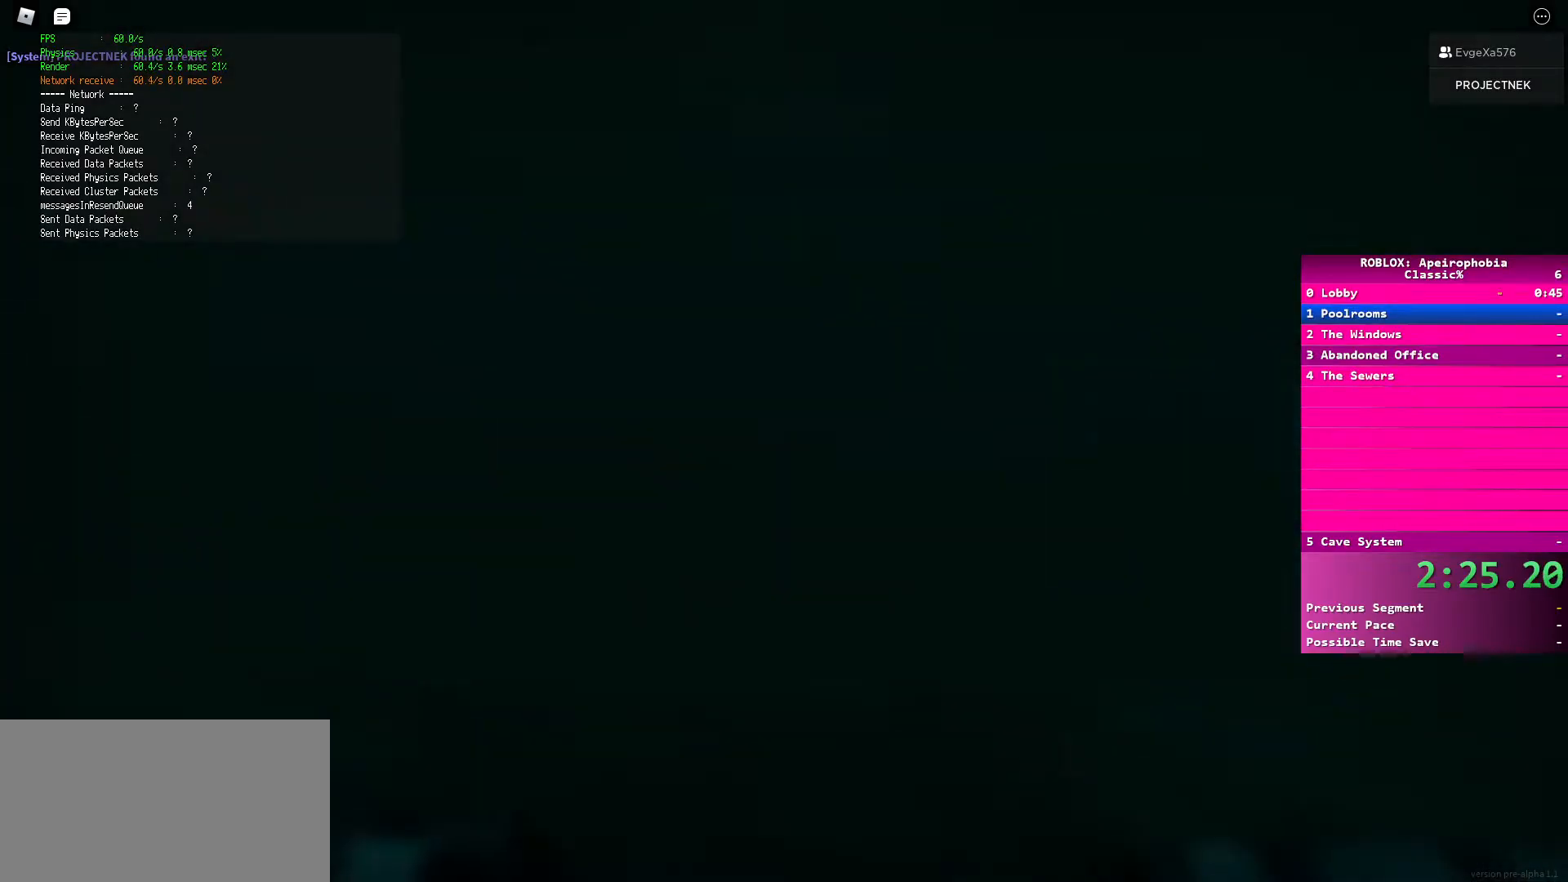
{"keys": ["shift", "space", "w"], "mouse": [], "events": []}
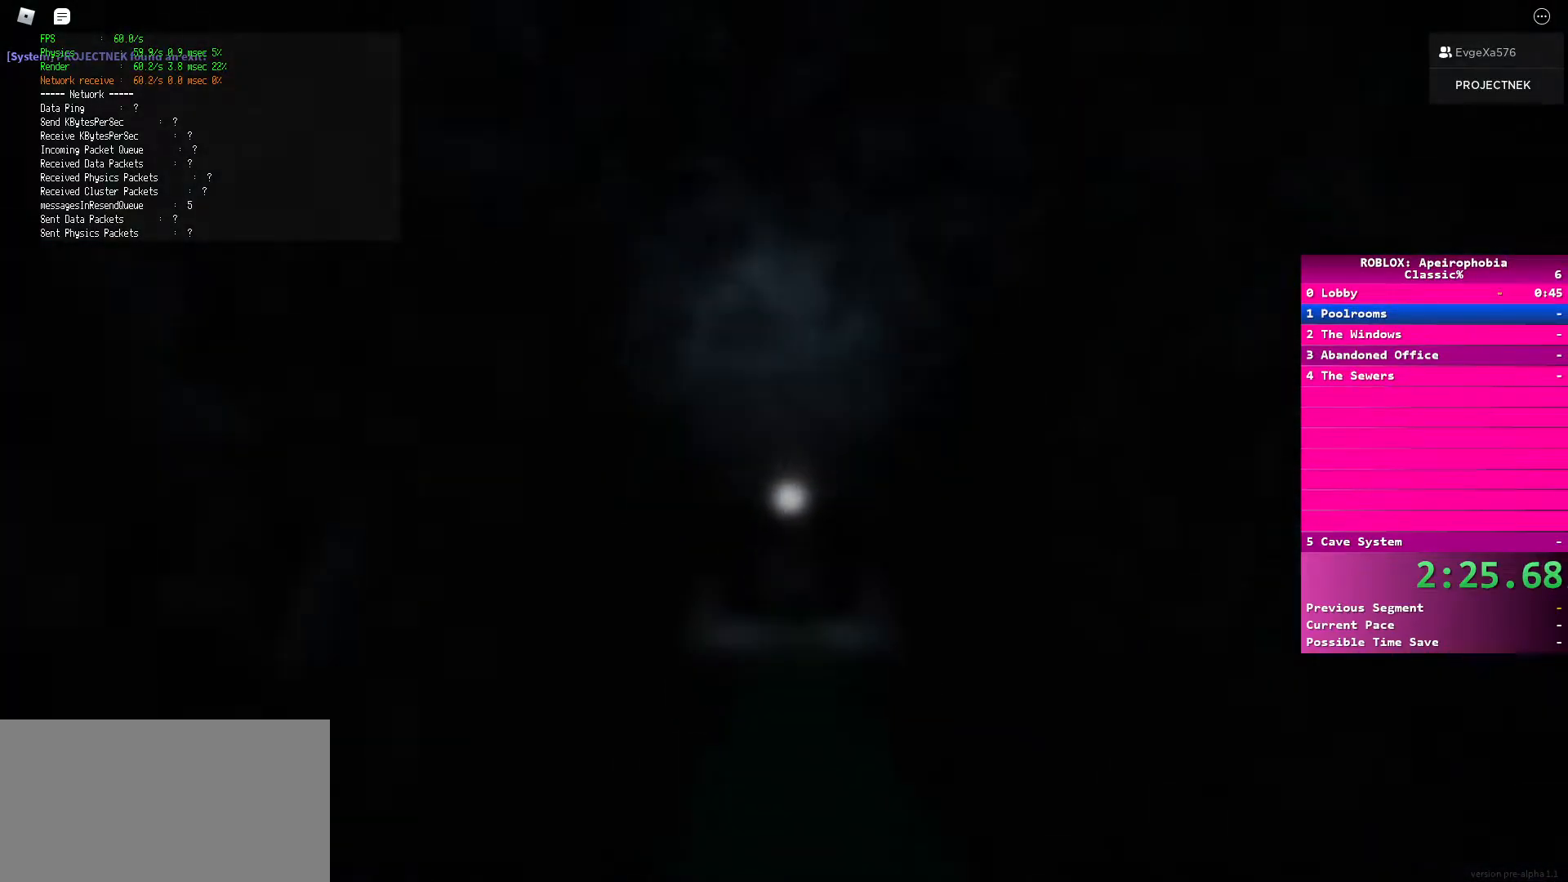
{"keys": ["shift", "w"], "mouse": [], "events": [[17, "d", "down"], [67, "space", "up"], [133, "d", "up"]]}
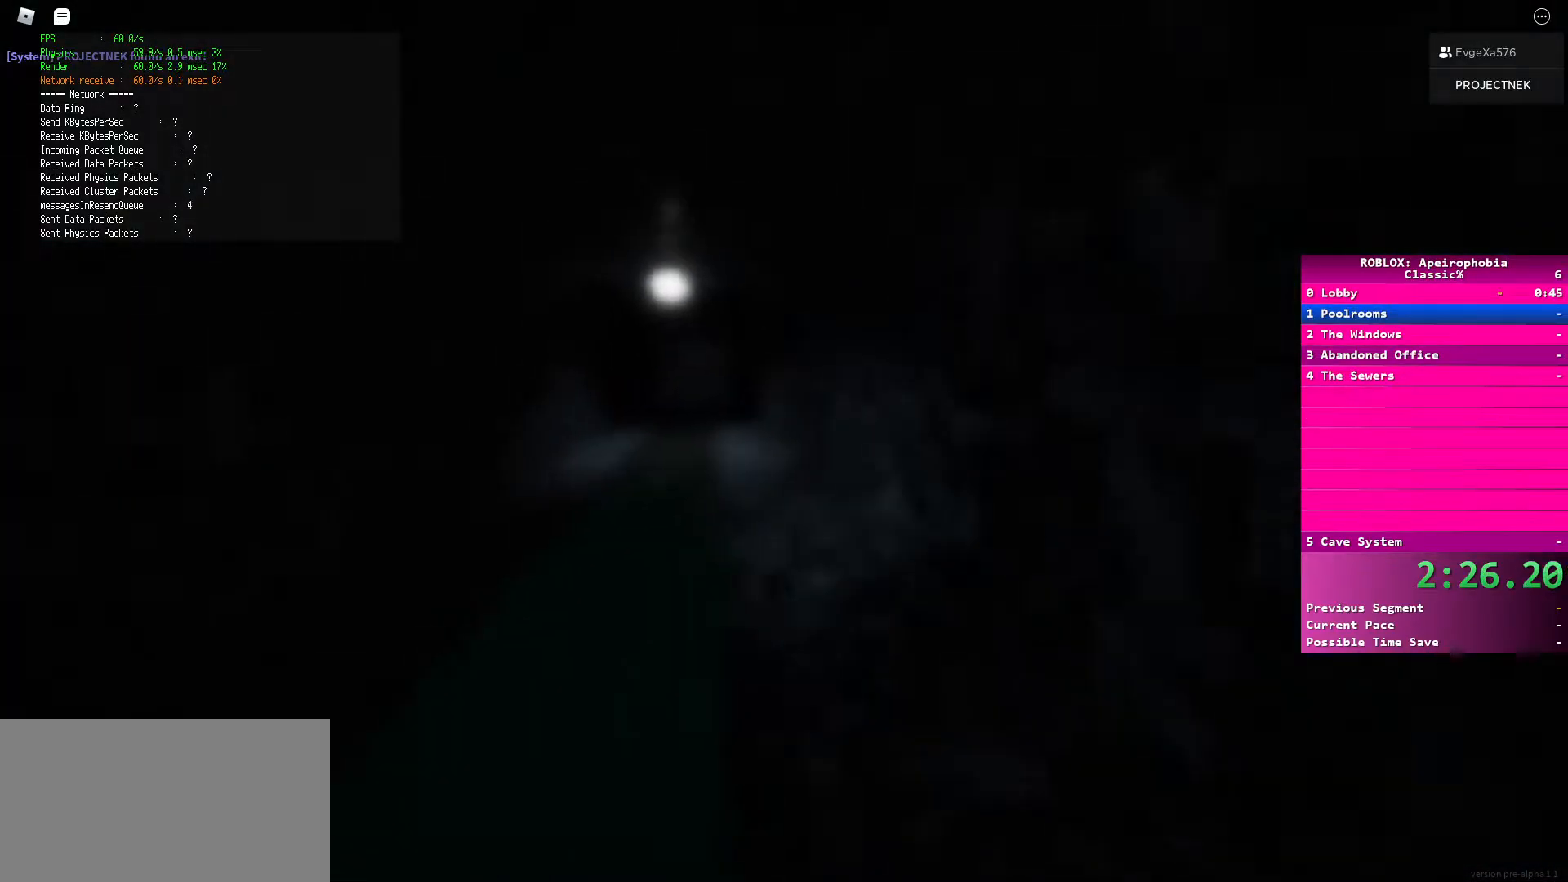
{"keys": ["shift", "w"], "mouse": [], "events": [[50, "shift", "up"], [67, "space", "down"], [200, "space", "up"], [283, "shift", "down"]]}
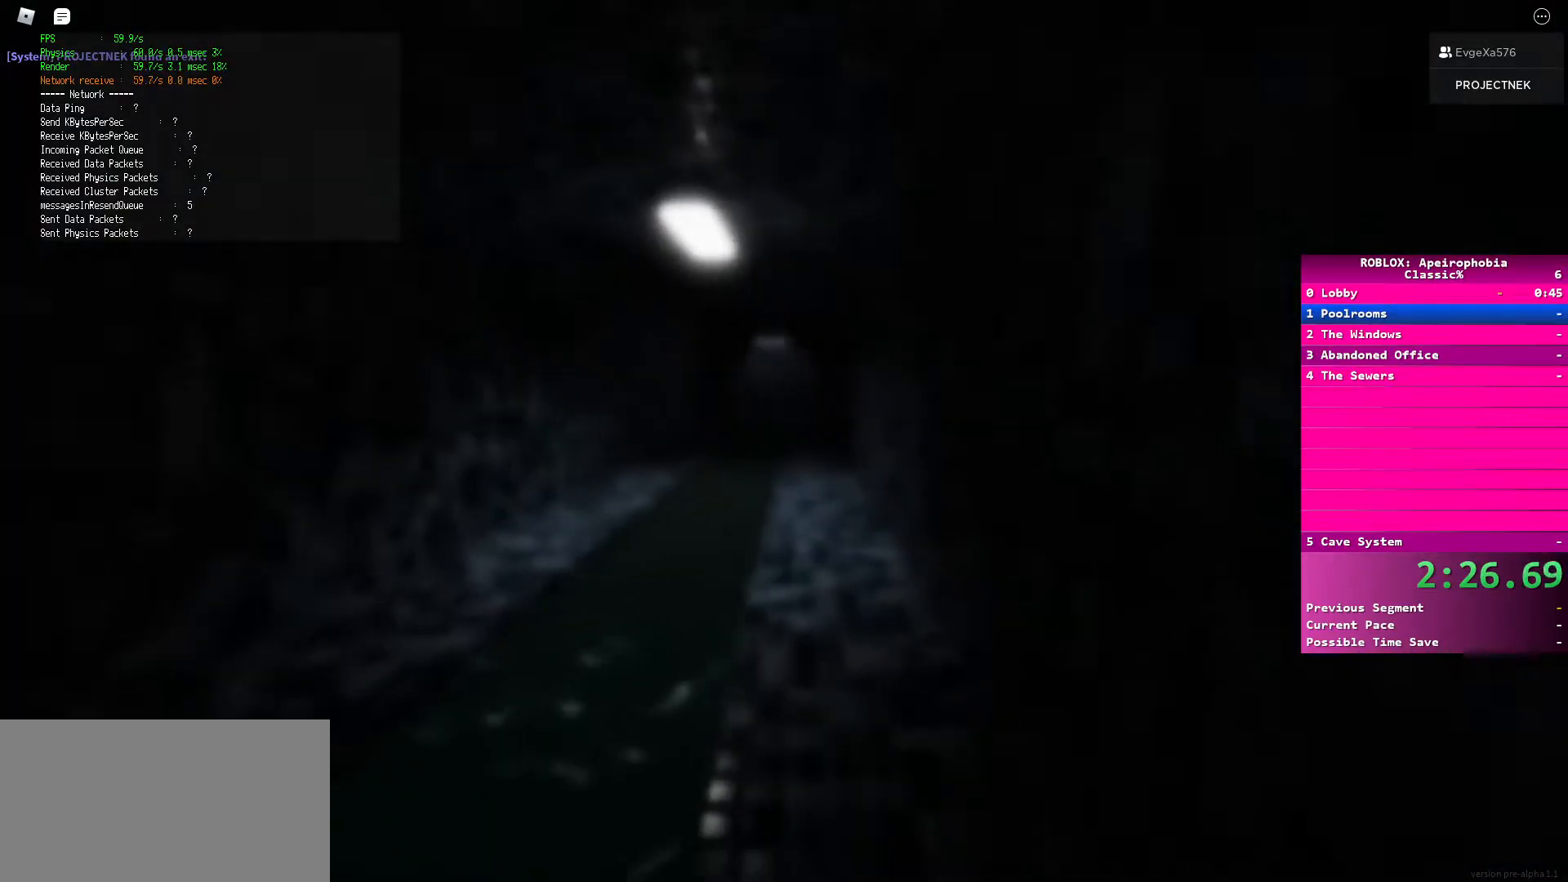
{"keys": ["space", "w"], "mouse": [], "events": [[400, "shift", "up"], [450, "space", "down"]]}
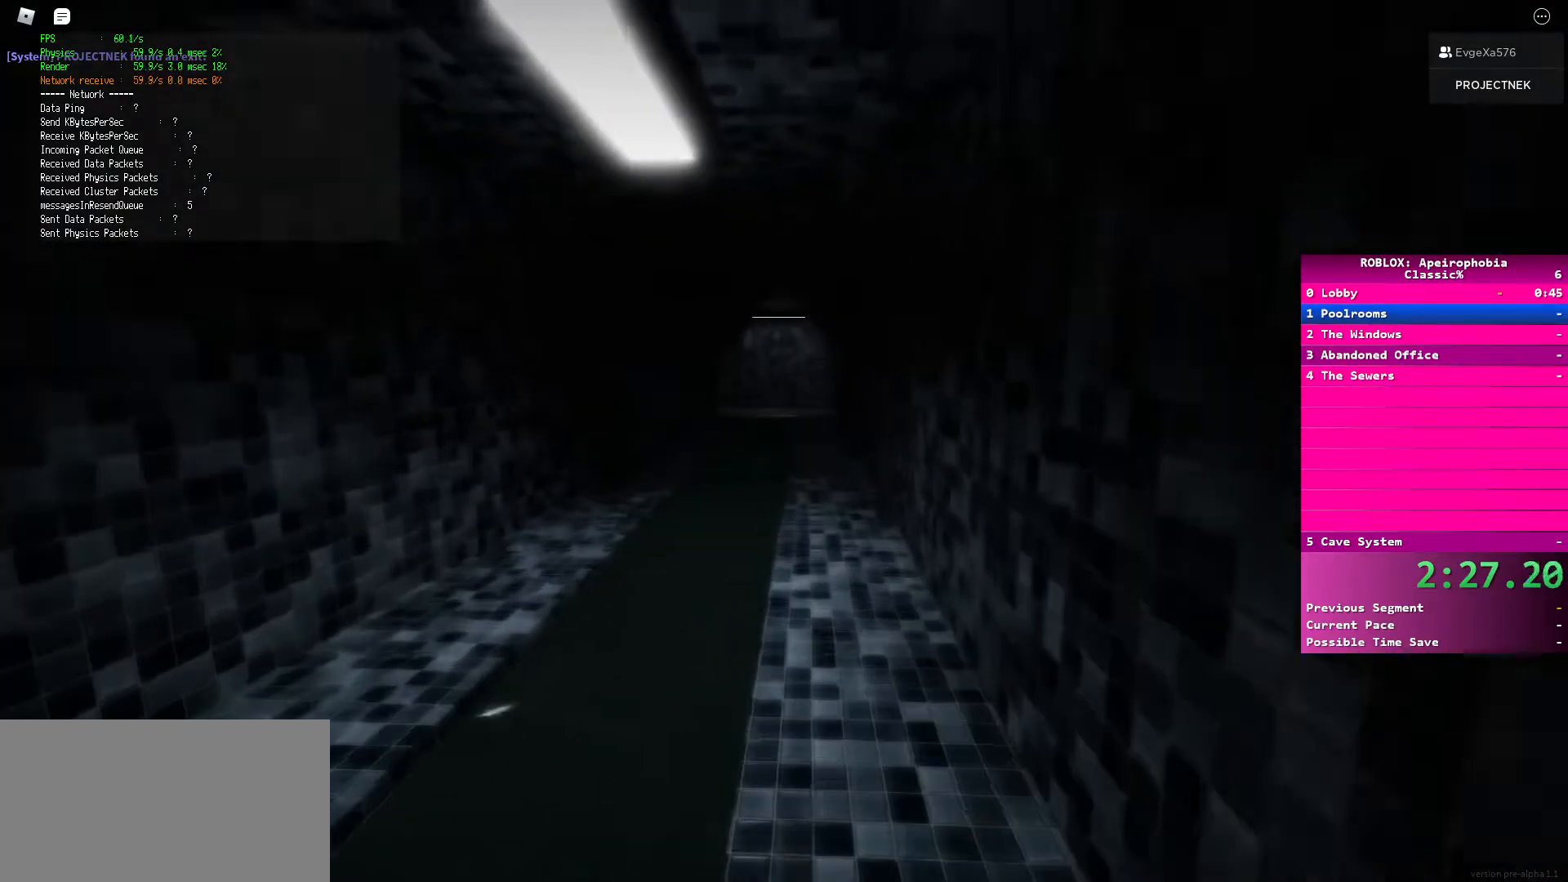
{"keys": ["shift", "w"], "mouse": [], "events": [[100, "space", "up"], [183, "shift", "down"]]}
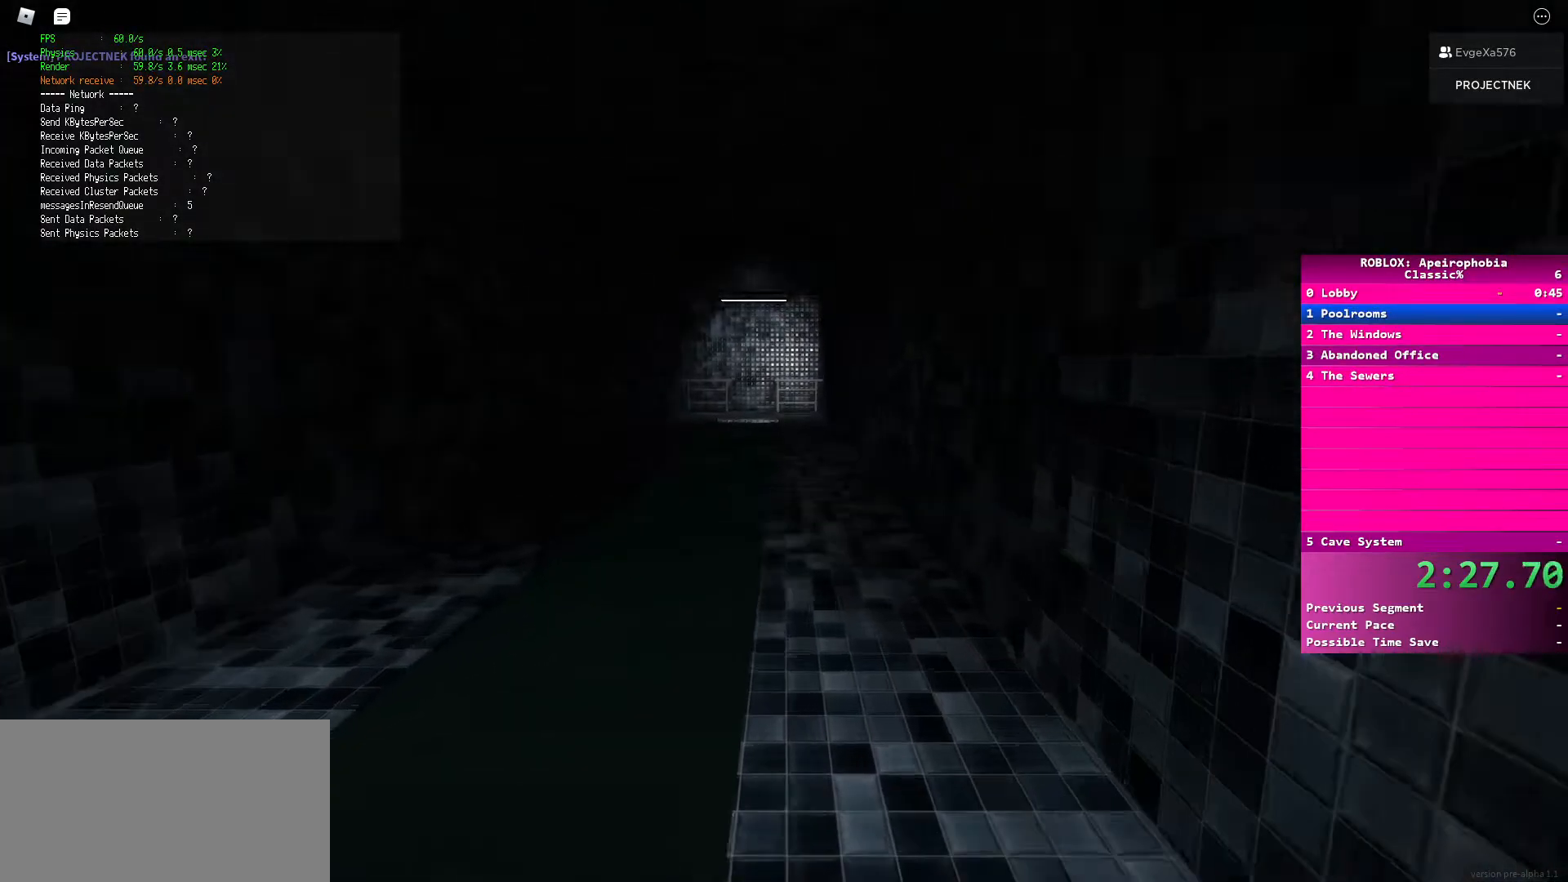
{"keys": ["shift", "w"], "mouse": [], "events": [[267, "shift", "up"], [283, "space", "down"], [450, "space", "up"], [500, "shift", "down"]]}
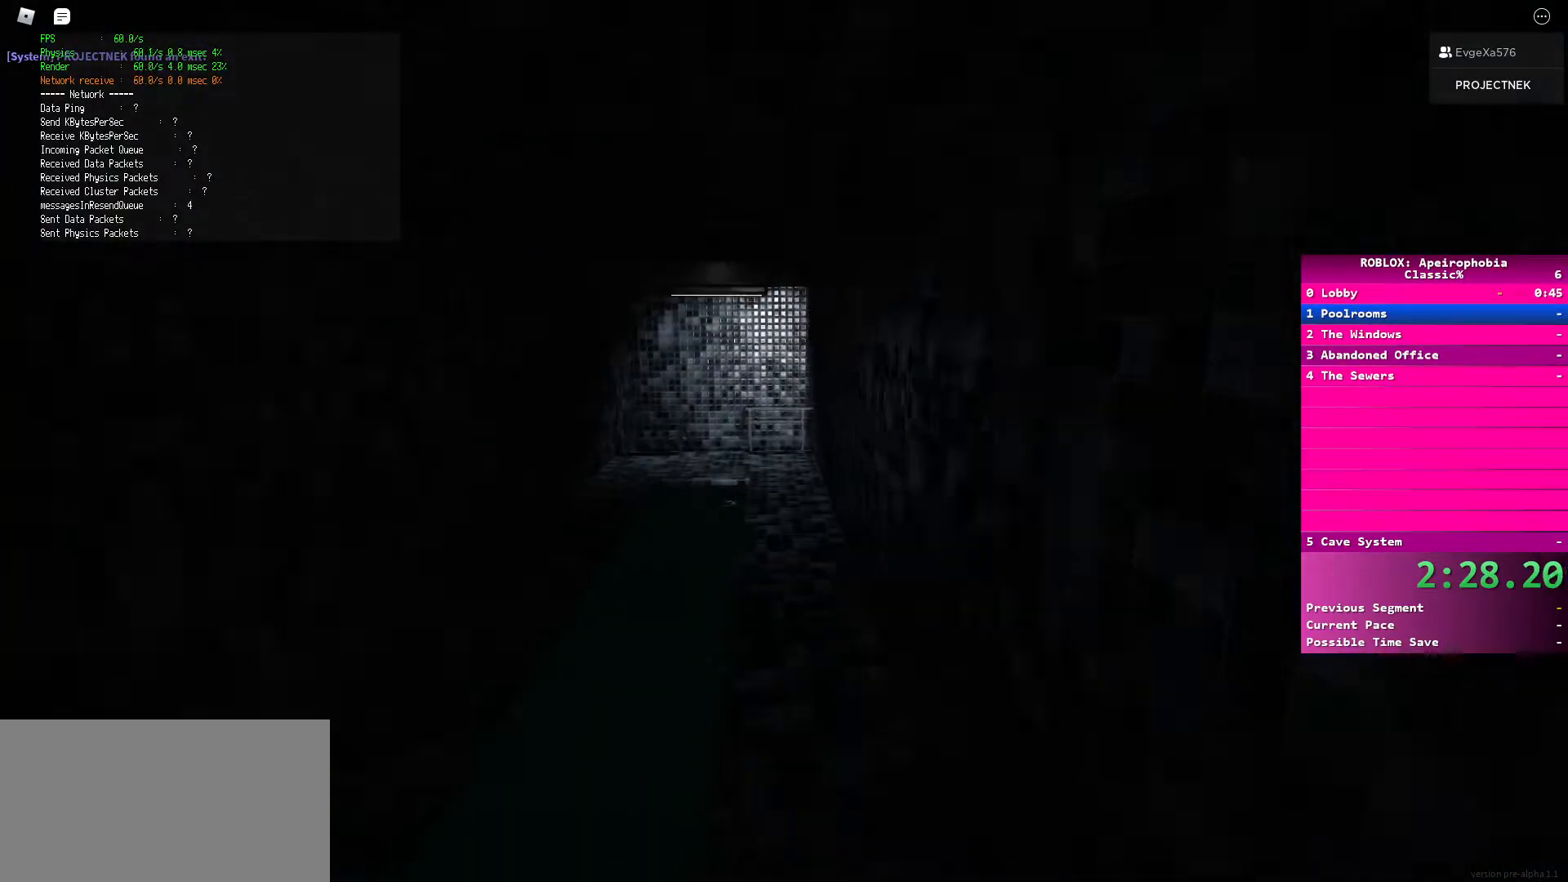
{"keys": ["shift", "w"], "mouse": [], "events": []}
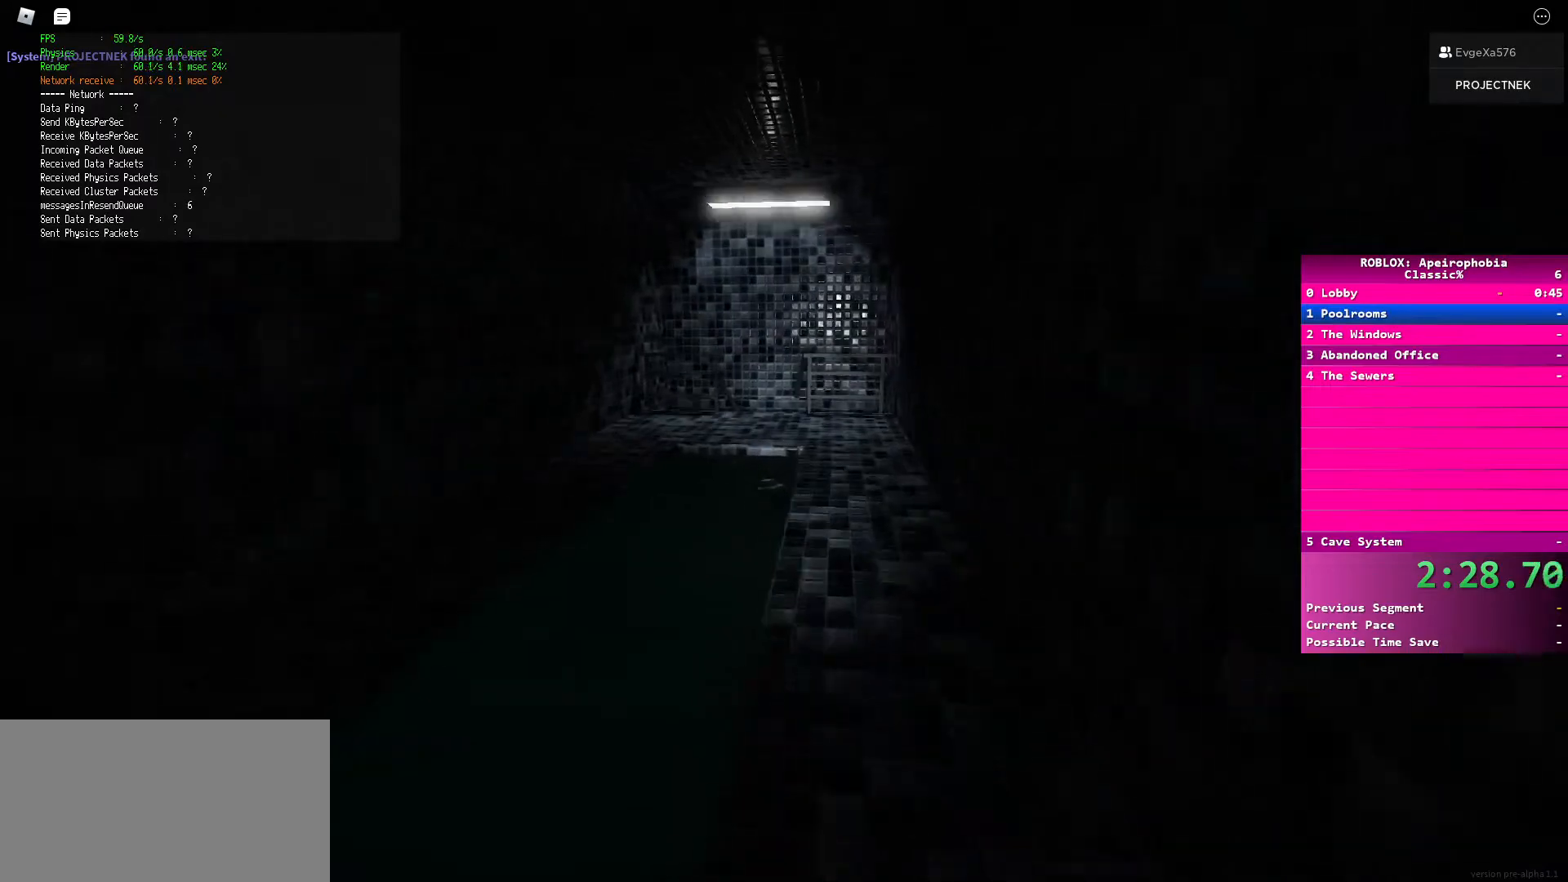
{"keys": ["shift", "w"], "mouse": [], "events": []}
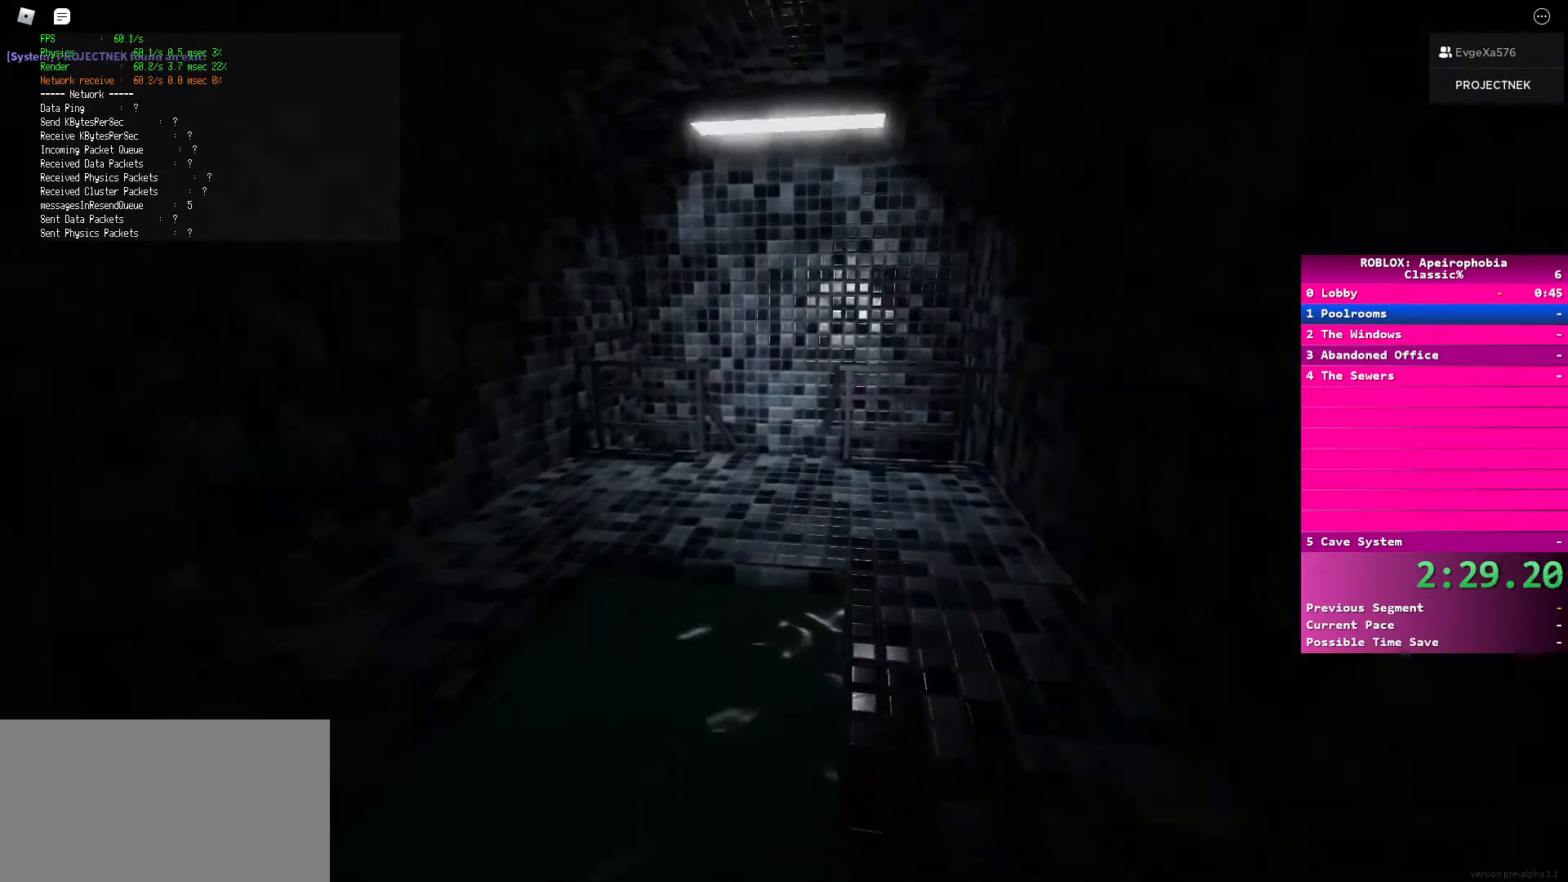
{"keys": ["space", "w"], "mouse": [], "events": [[433, "space", "down"], [450, "shift", "up"]]}